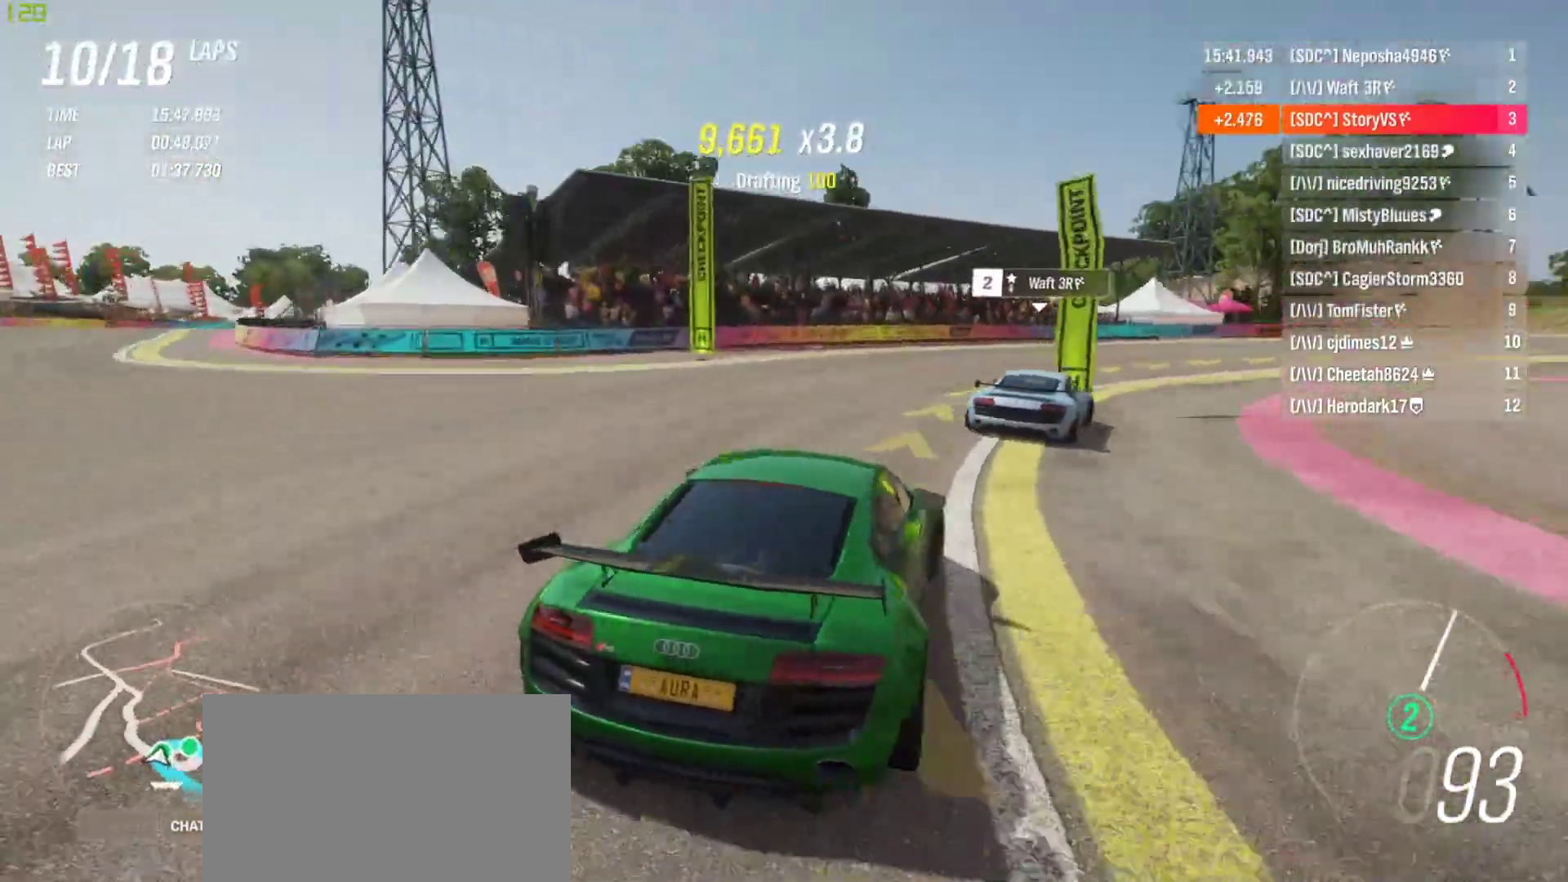
Gameplay with a controller (PlayStation layout); each line is a JSON object with the inputs held at the frame after it. "events" lists button and stick changes between this image and that frame as [ms after this image, input, new state], when the widget could be followed in between. Not read: L3 R3 right_stick.
{"buttons": [], "left_stick": "right", "events": [[500, "R2", "up"]]}
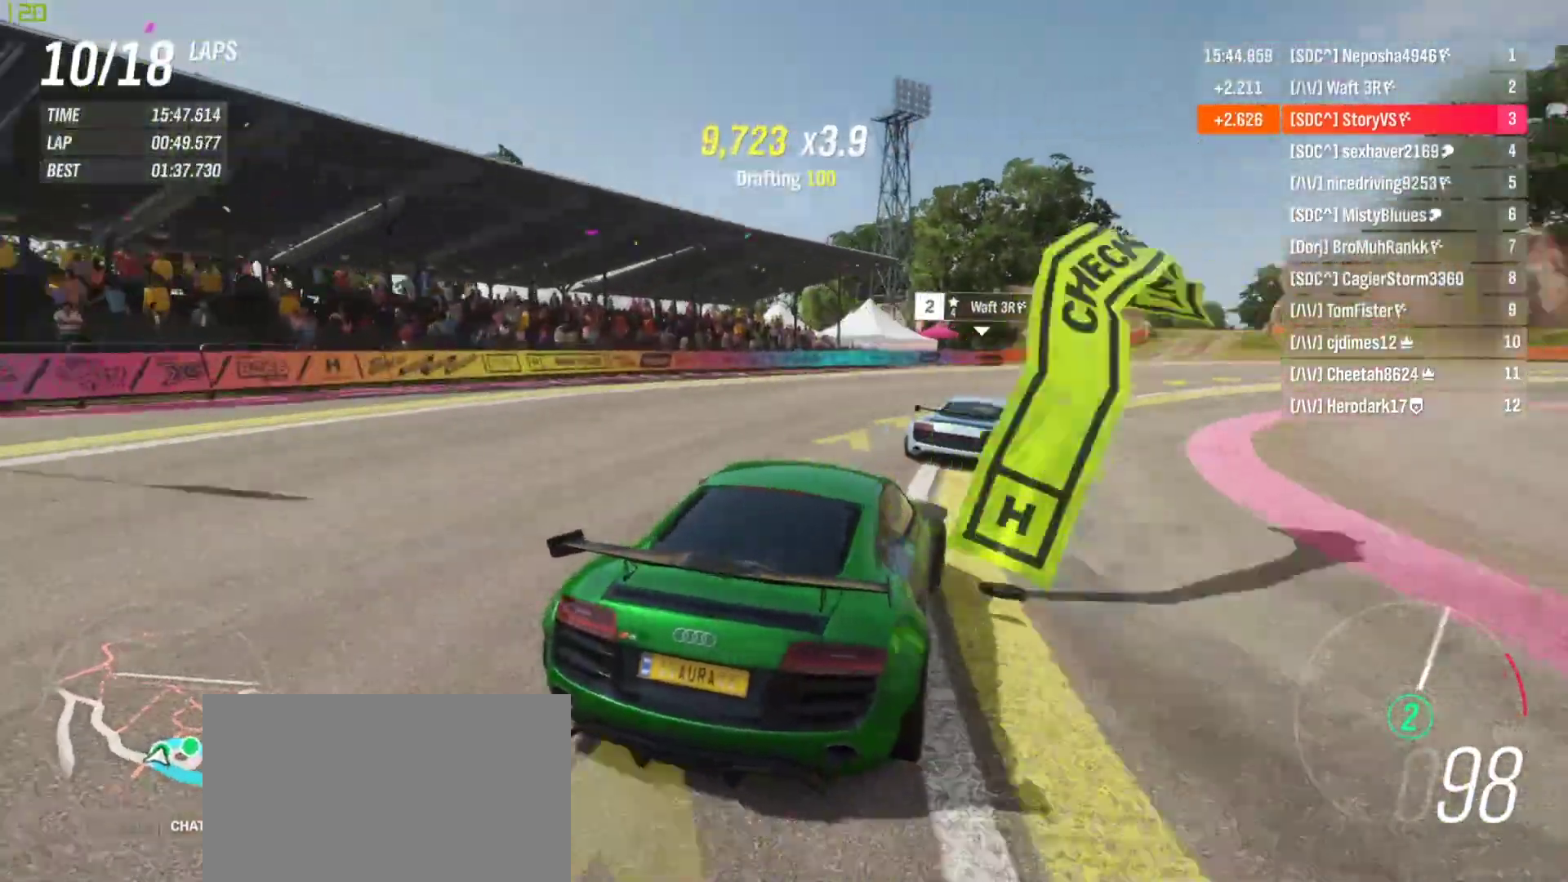
{"buttons": ["R2"], "left_stick": "right", "events": [[367, "R2", "down"]]}
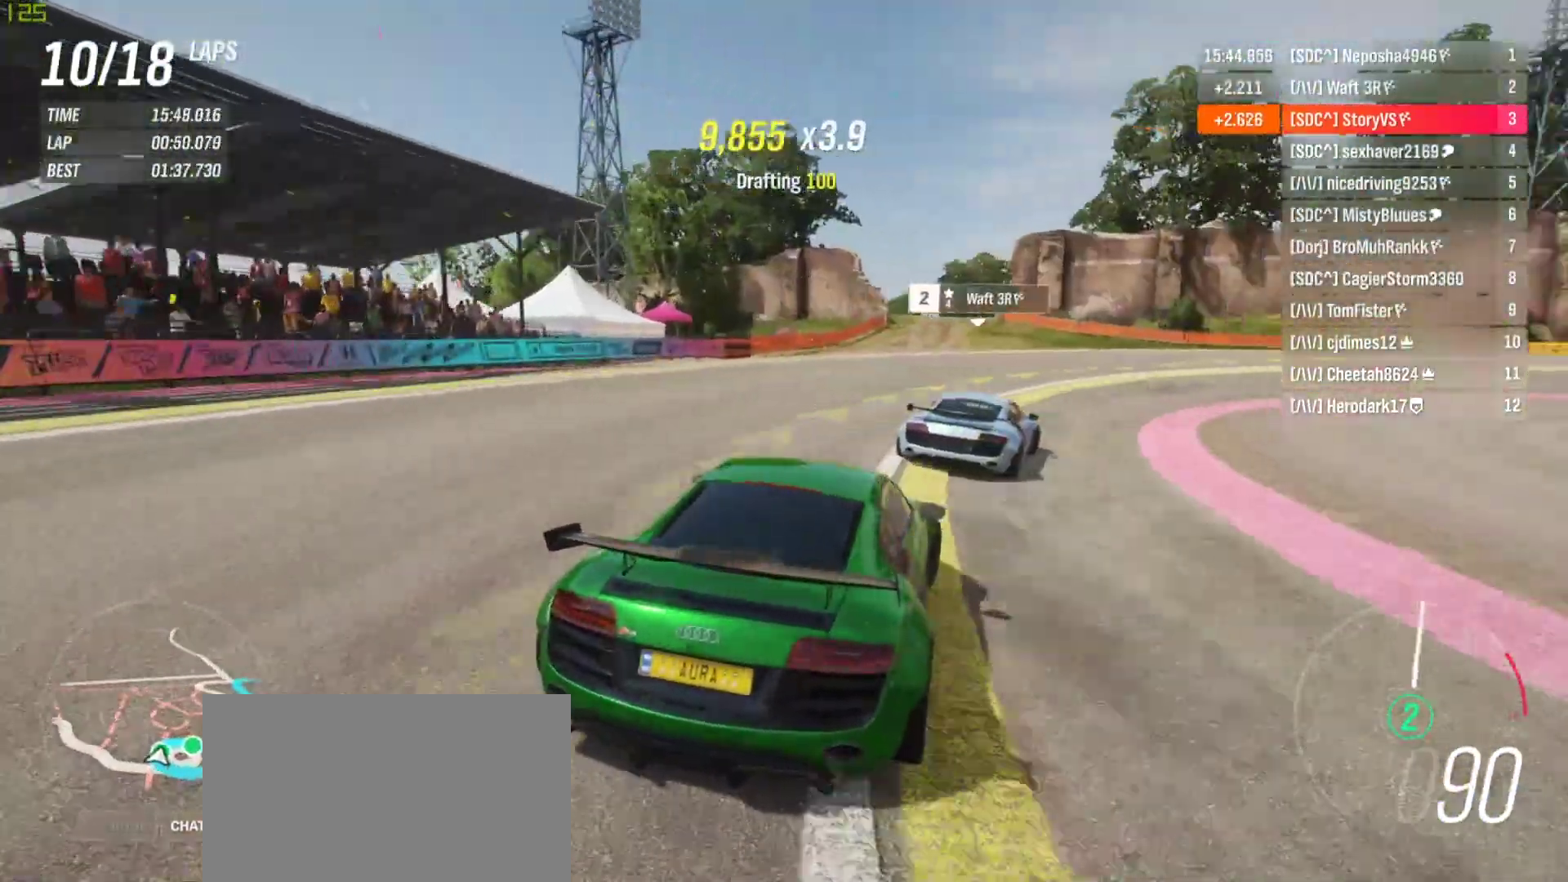
{"buttons": ["R2"], "left_stick": "right", "events": []}
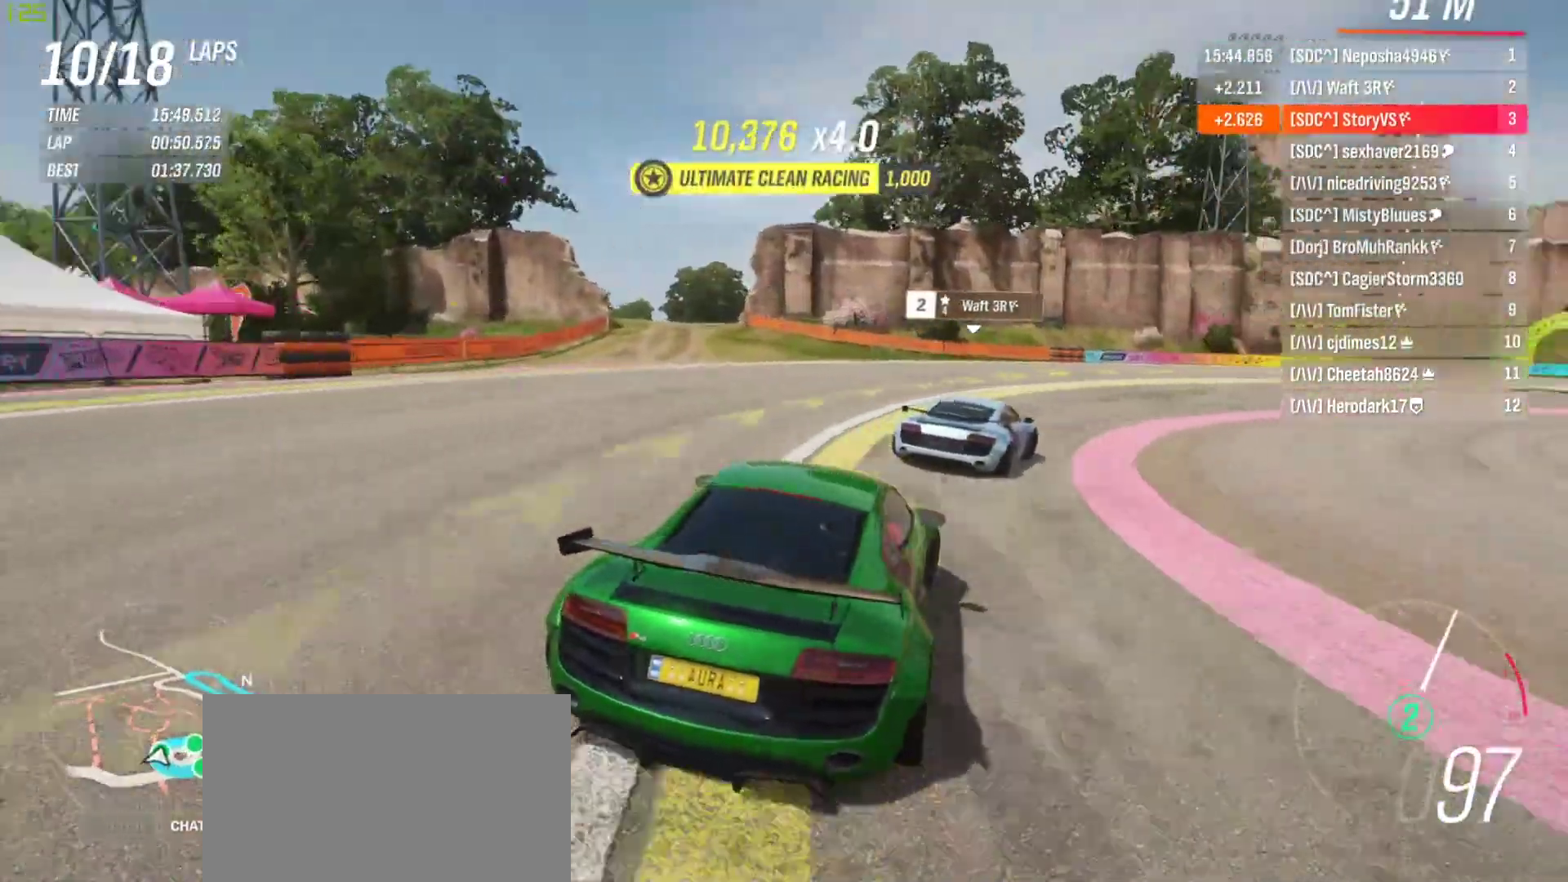
{"buttons": ["R2"], "left_stick": "right", "events": [[233, "R2", "up"], [433, "R2", "down"]]}
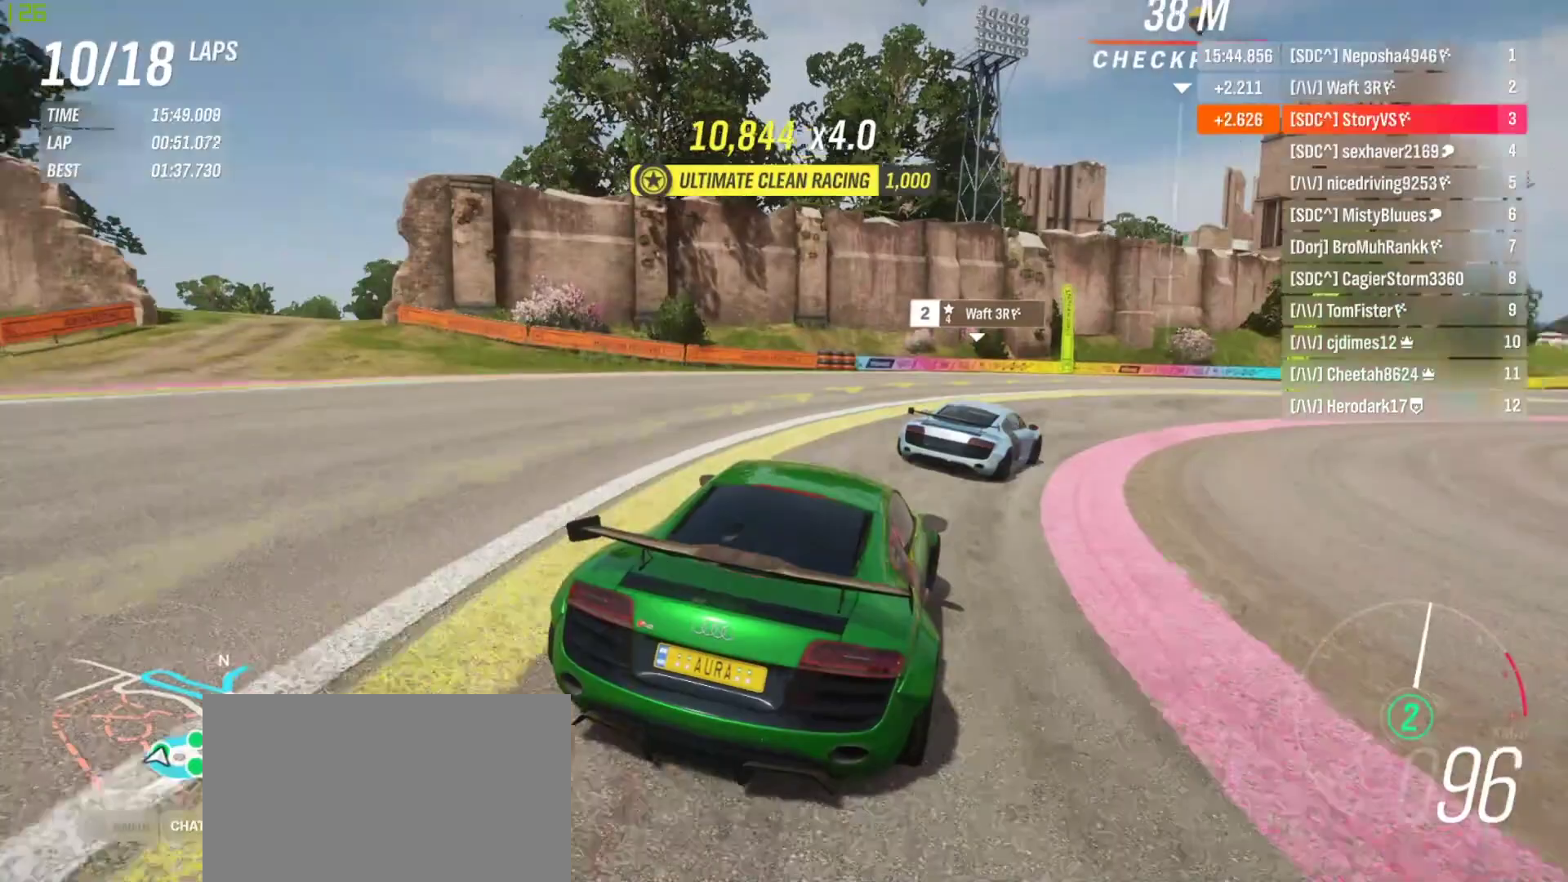
{"buttons": ["R2"], "left_stick": "right", "events": []}
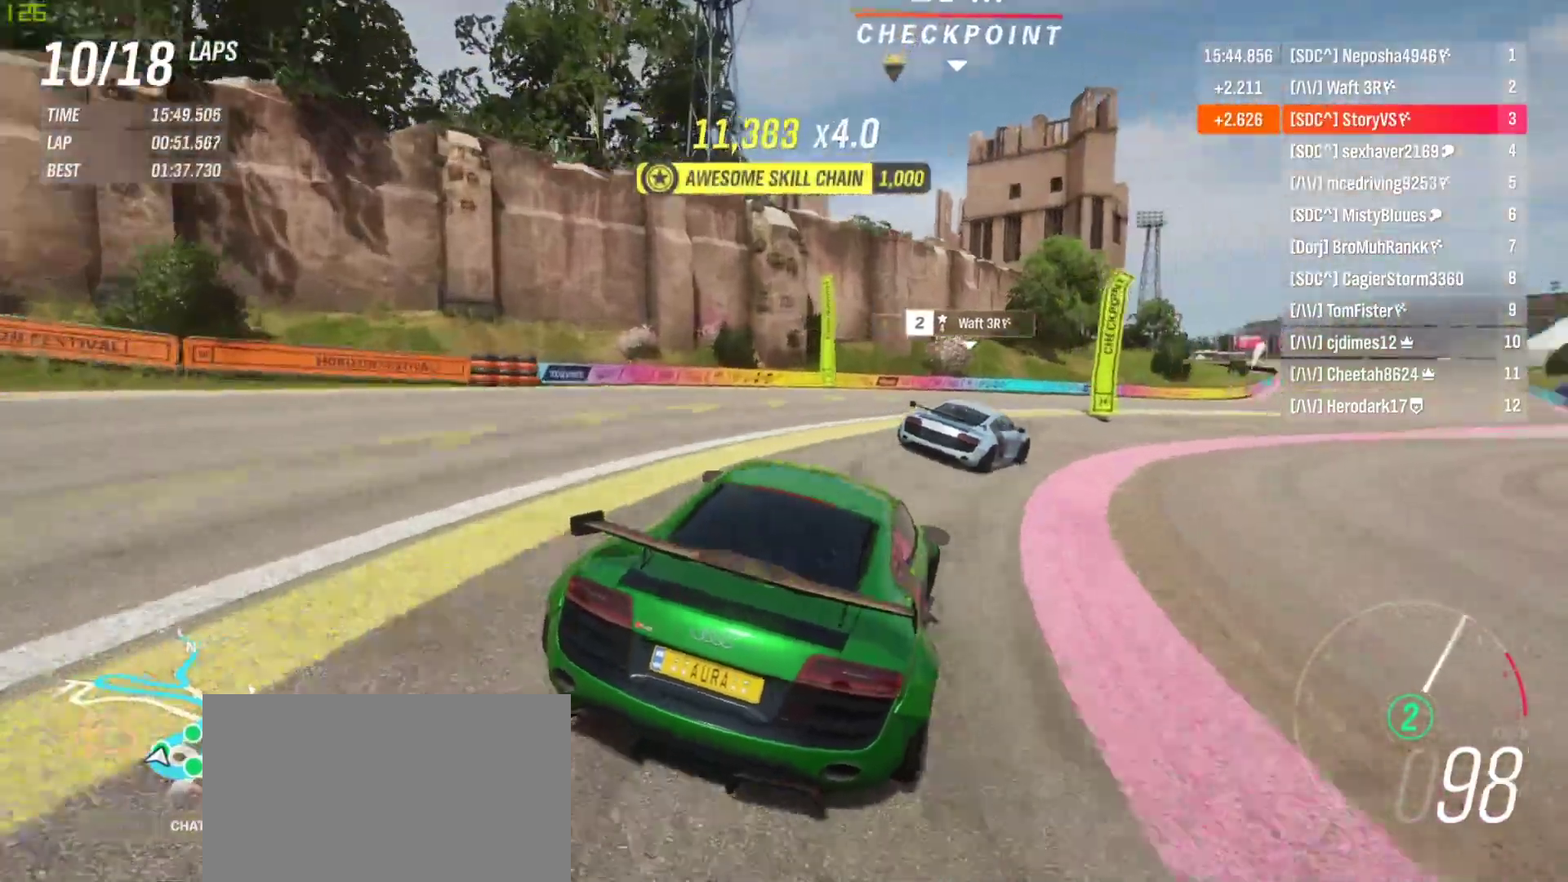
{"buttons": ["R2"], "left_stick": "right", "events": [[200, "left_stick", "center"], [267, "left_stick", "right"], [400, "left_stick", "center"], [467, "left_stick", "right"]]}
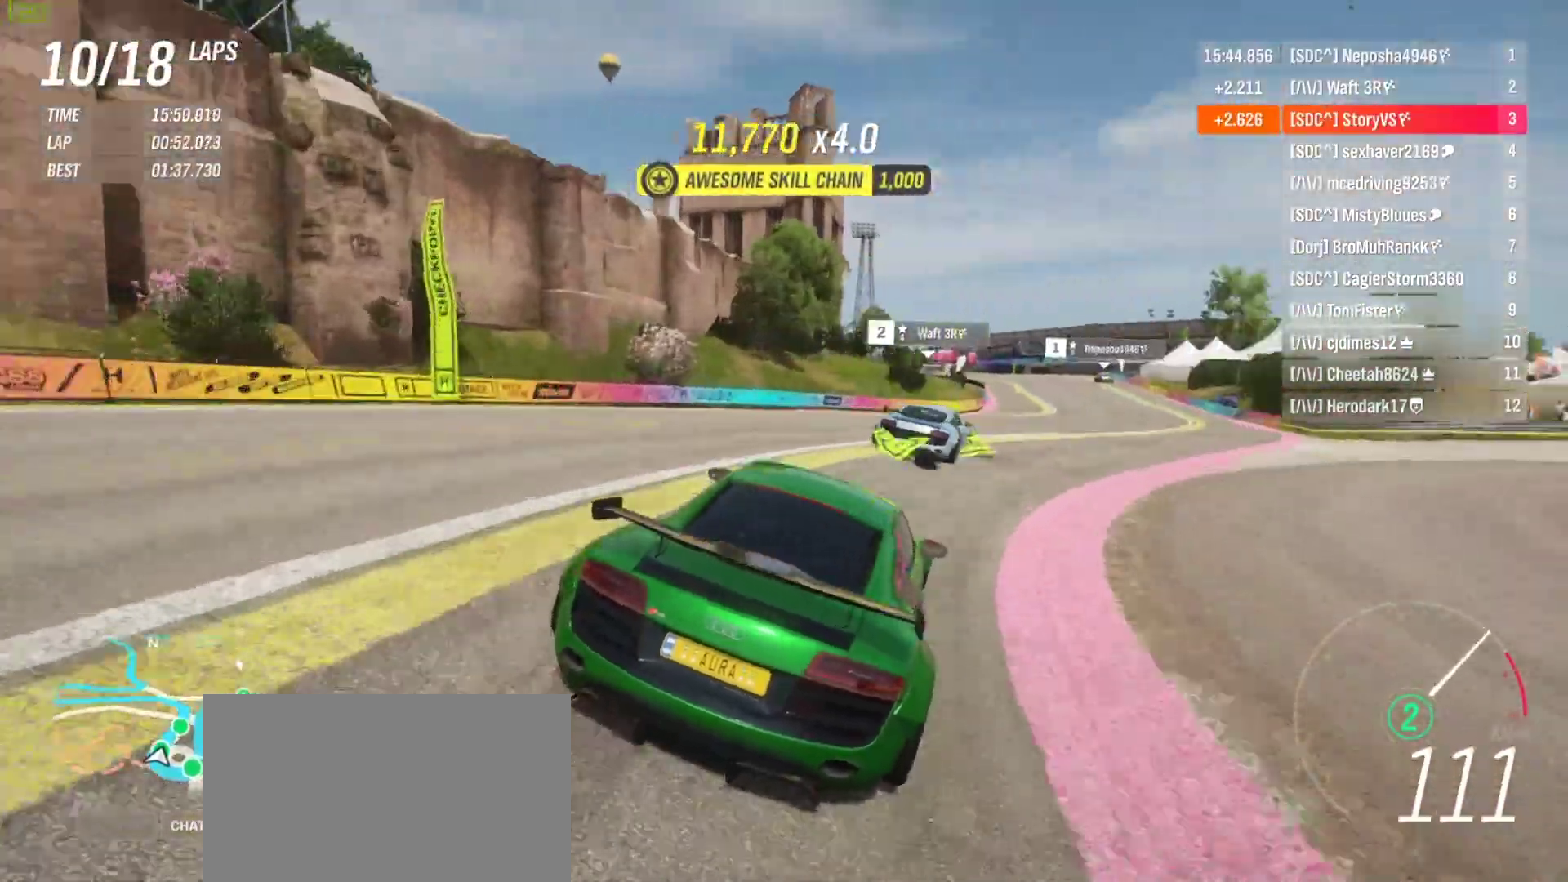
{"buttons": ["R2"], "left_stick": "right", "events": [[200, "left_stick", "center"], [333, "left_stick", "right"]]}
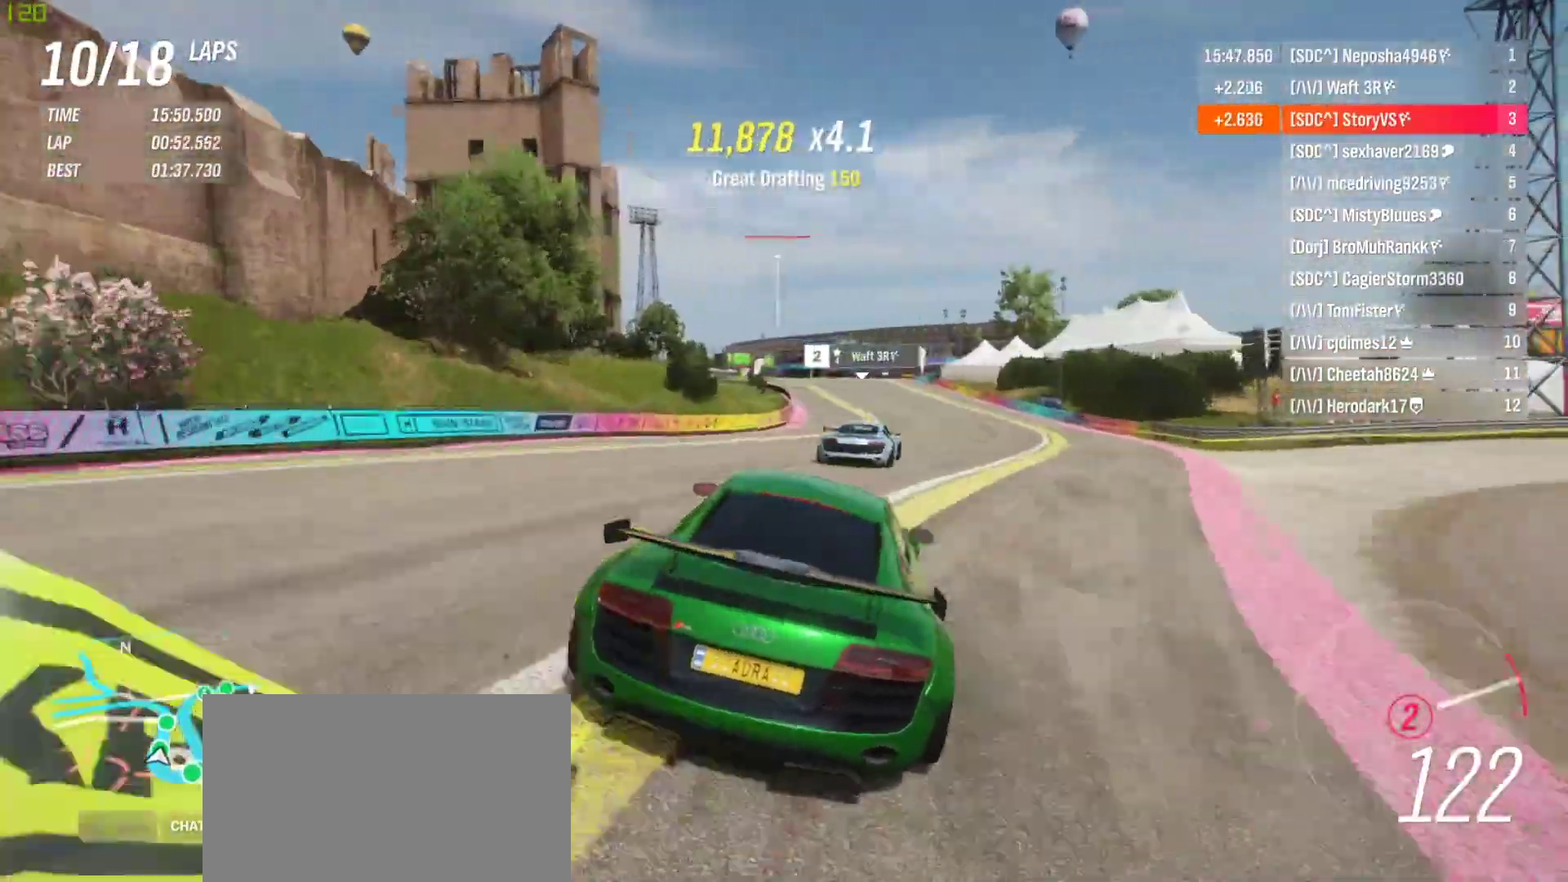
{"buttons": ["R2"], "left_stick": "right", "events": [[100, "CROSS", "down"], [100, "R1", "down"], [233, "CROSS", "up"], [233, "R1", "up"], [267, "left_stick", "center"], [400, "left_stick", "right"]]}
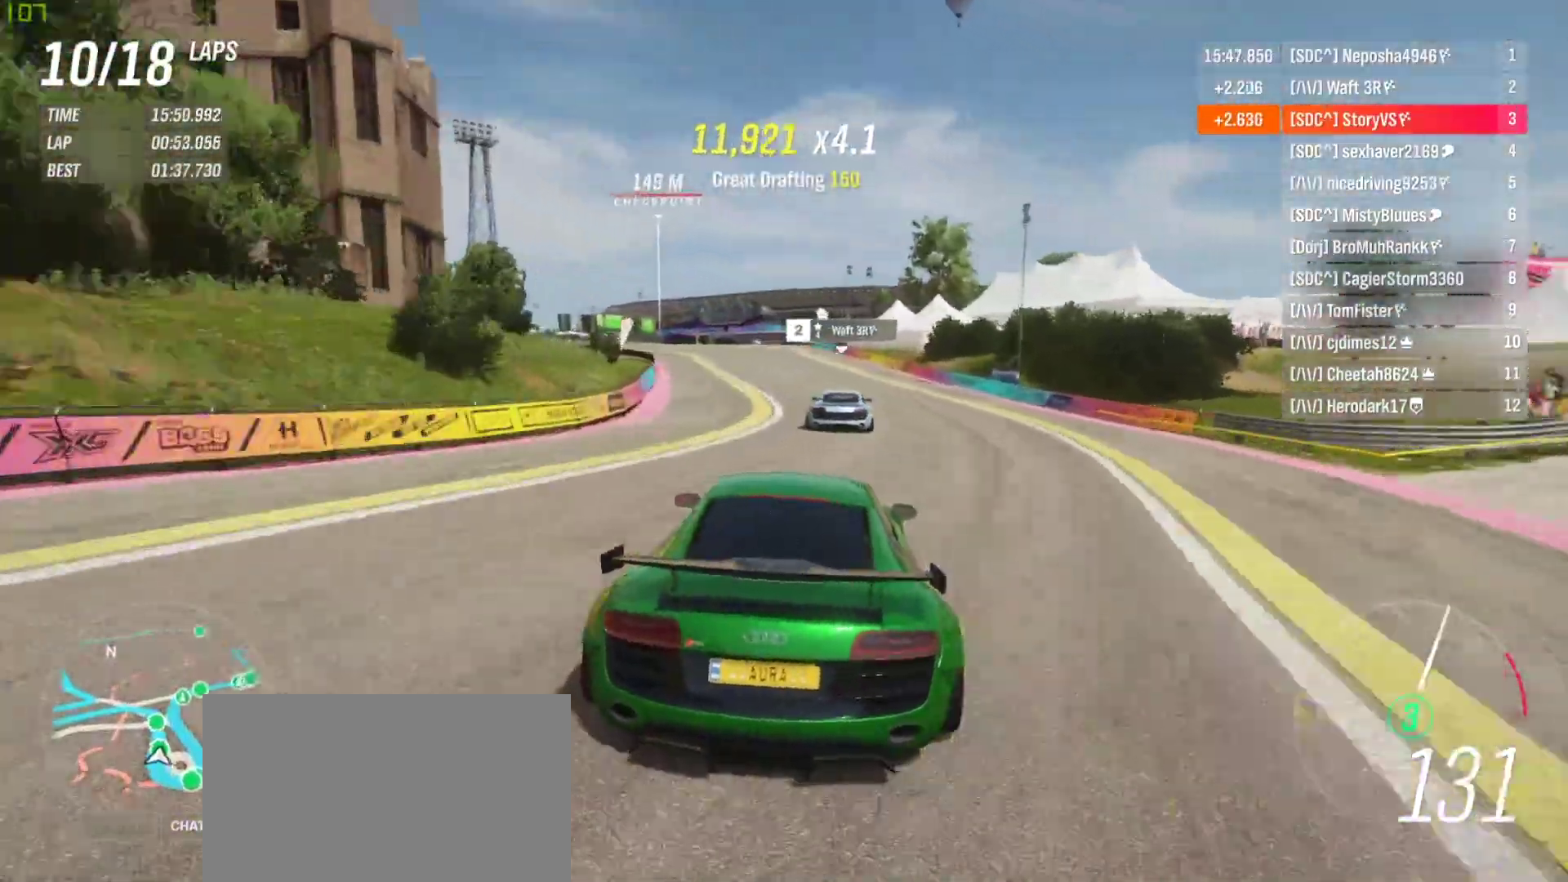
{"buttons": ["R2"], "left_stick": "center", "events": [[33, "left_stick", "center"]]}
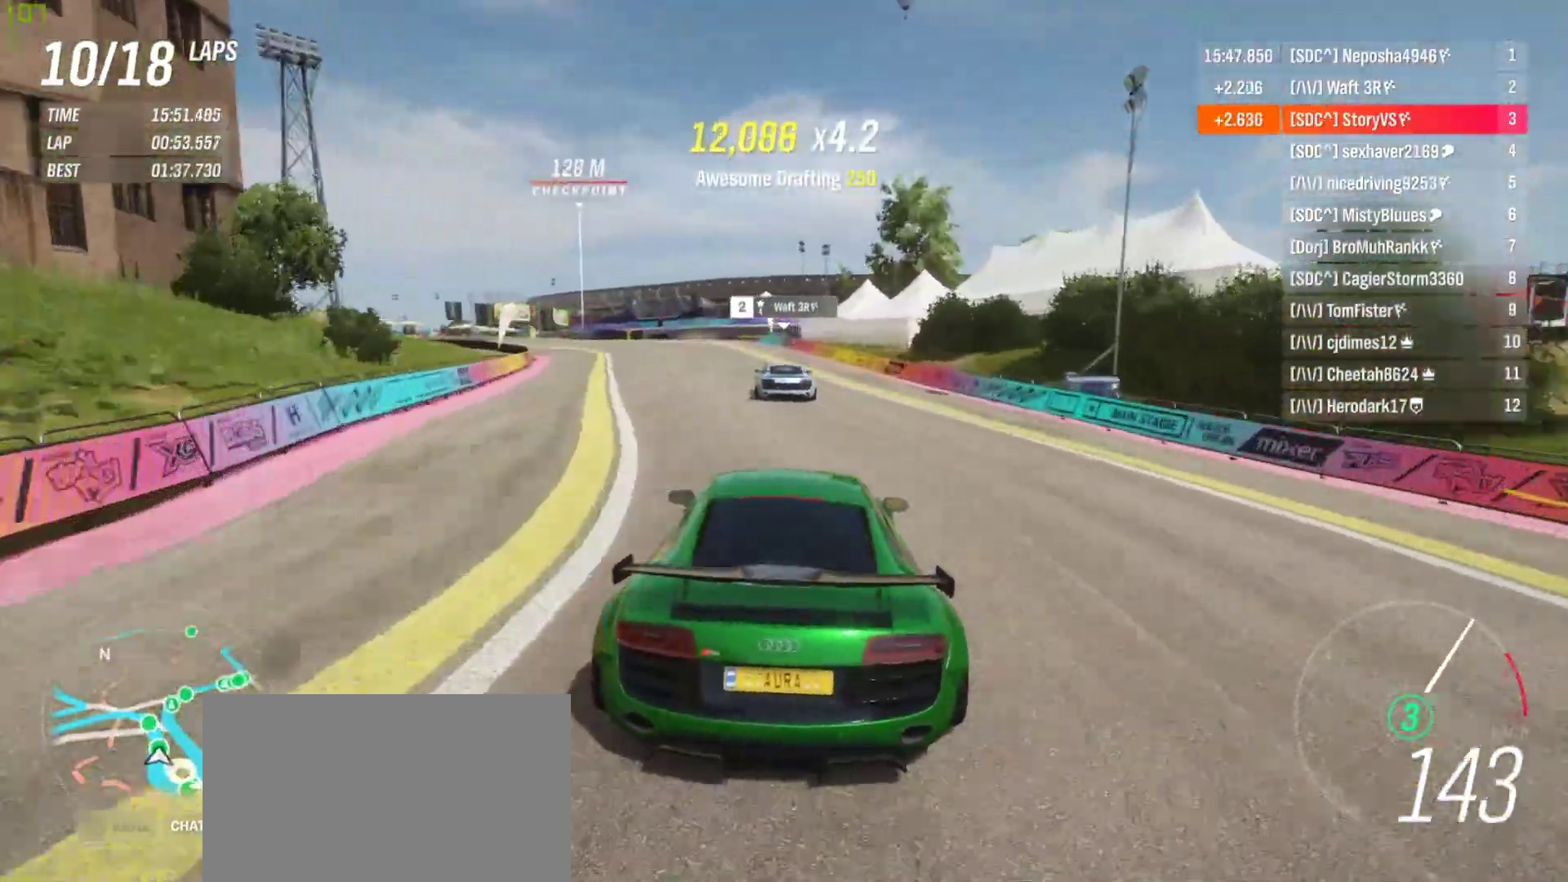
{"buttons": ["R2"], "left_stick": "left", "events": [[167, "left_stick", "left"]]}
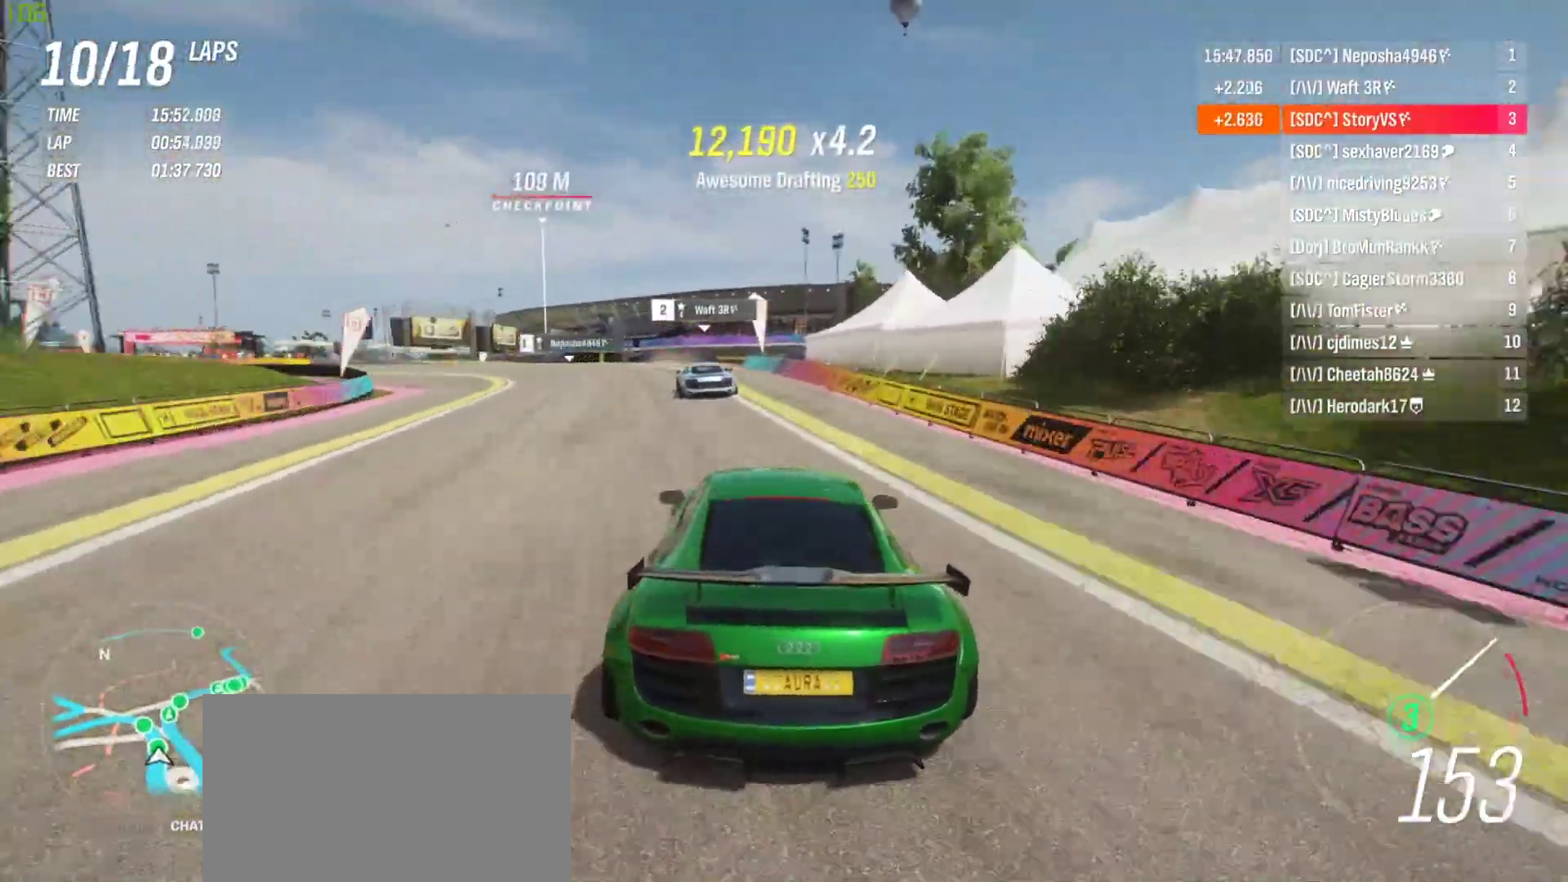
{"buttons": ["R2"], "left_stick": "left", "events": [[33, "left_stick", "center"], [100, "left_stick", "left"], [233, "left_stick", "center"], [367, "left_stick", "left"]]}
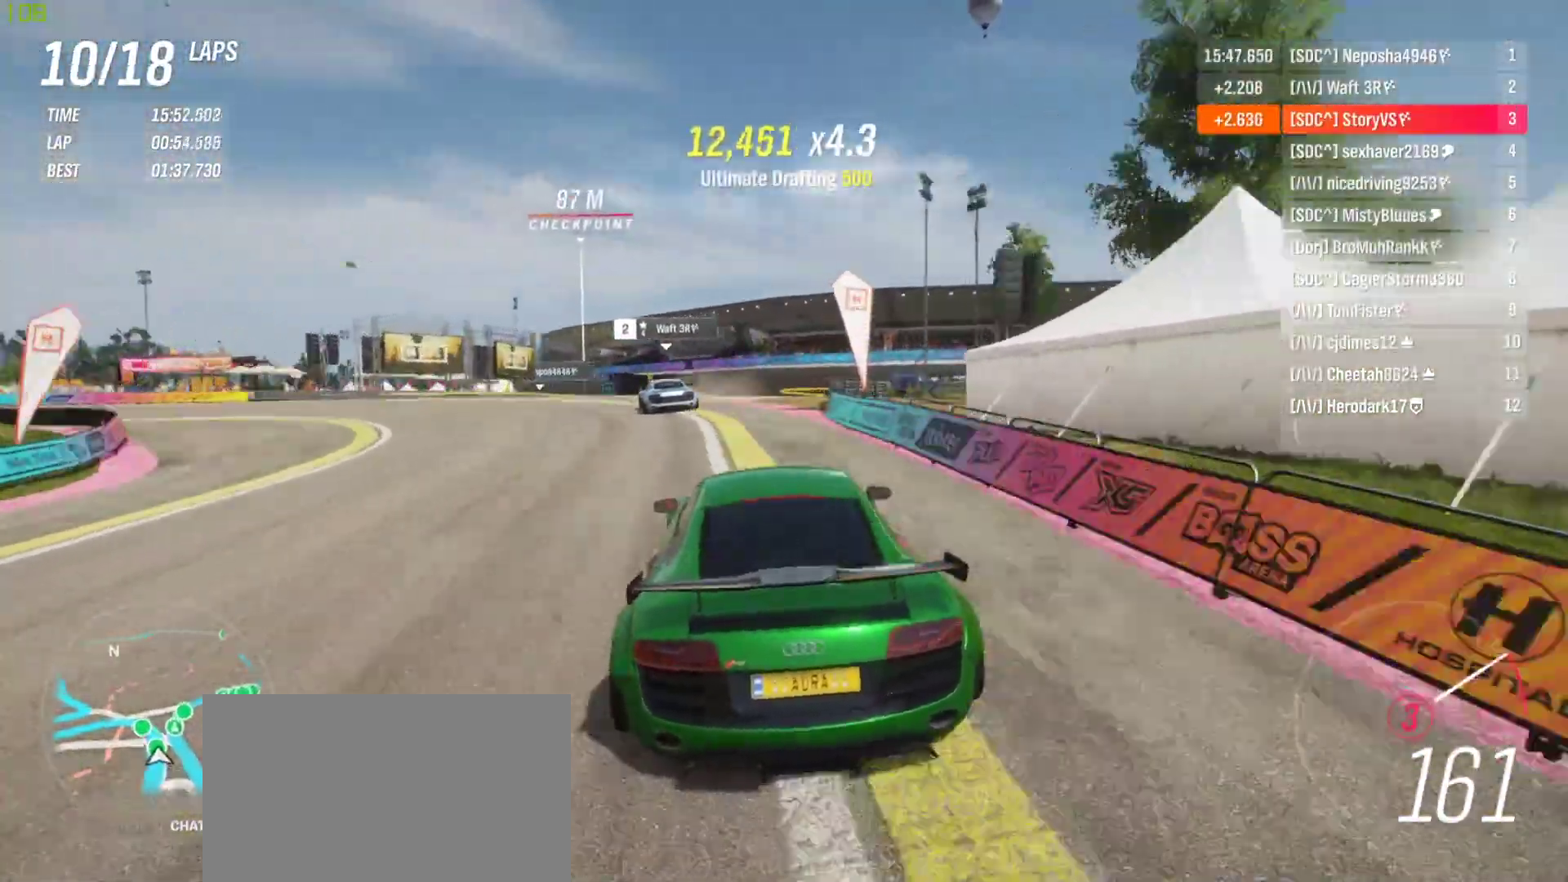
{"buttons": [], "left_stick": "left", "events": [[33, "L2", "down"], [33, "R2", "up"], [167, "L2", "up"]]}
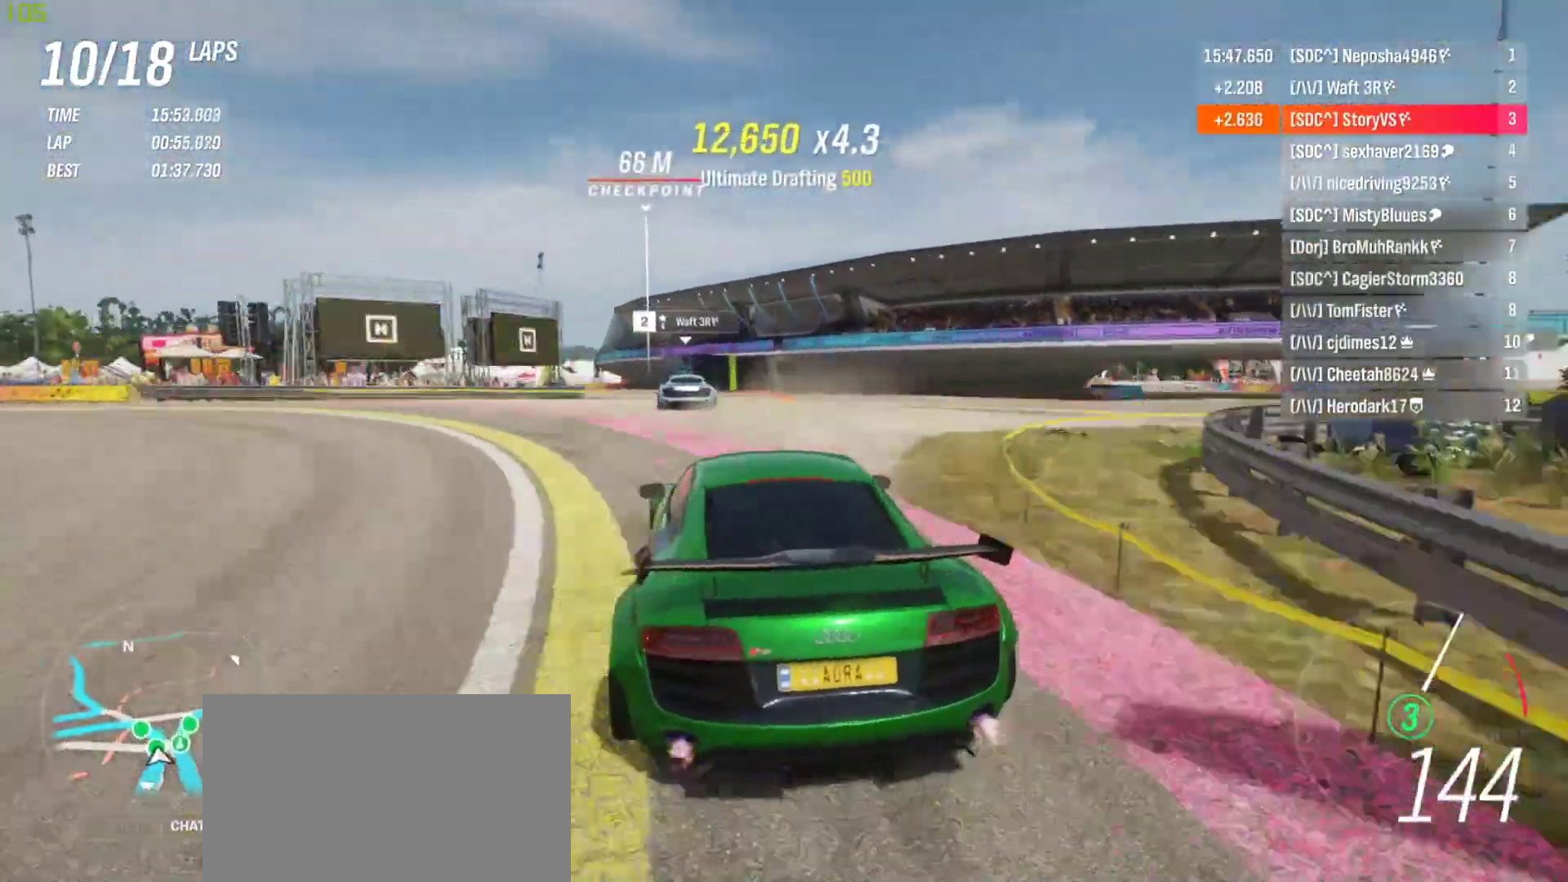
{"buttons": [], "left_stick": "left", "events": [[33, "R2", "down"], [67, "left_stick", "center"], [200, "left_stick", "left"], [367, "left_stick", "center"], [400, "R2", "up"], [433, "left_stick", "left"]]}
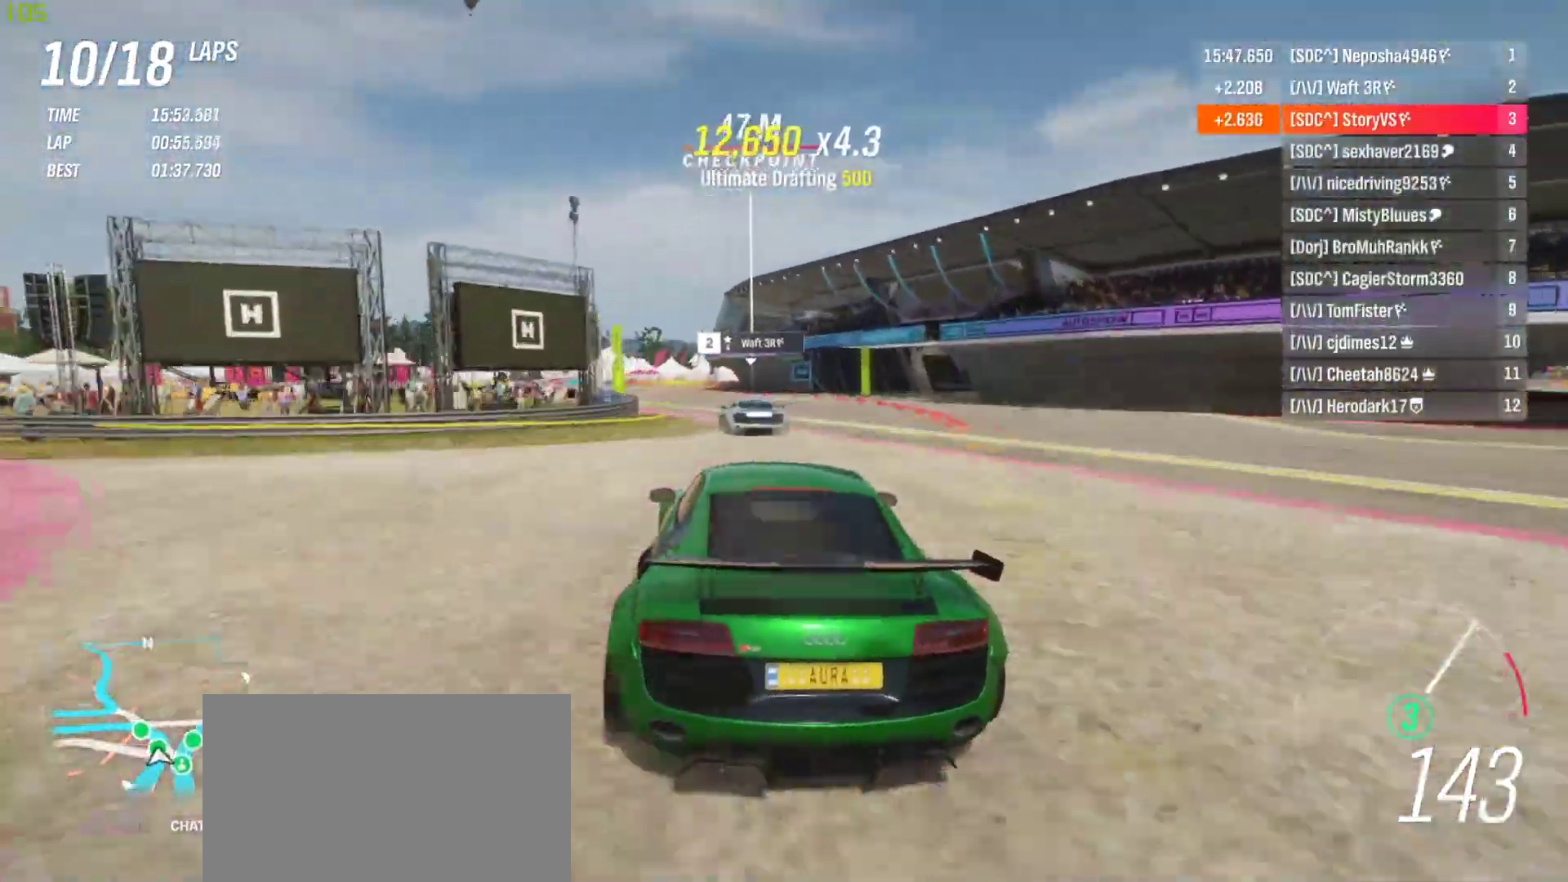
{"buttons": ["R2"], "left_stick": "left", "events": [[300, "R2", "down"]]}
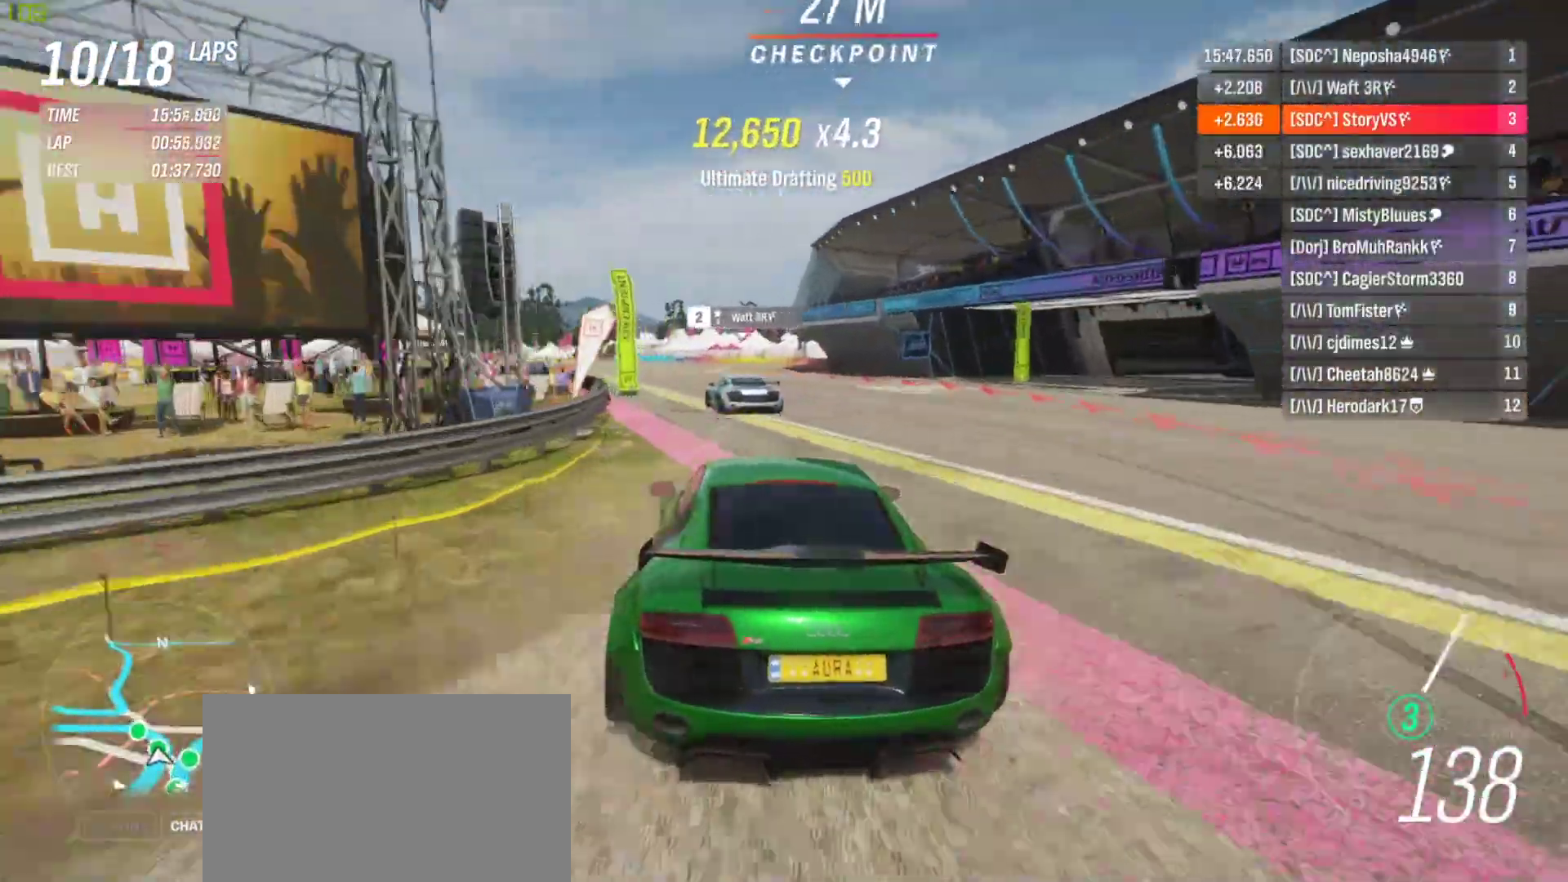
{"buttons": ["R2"], "left_stick": "left", "events": []}
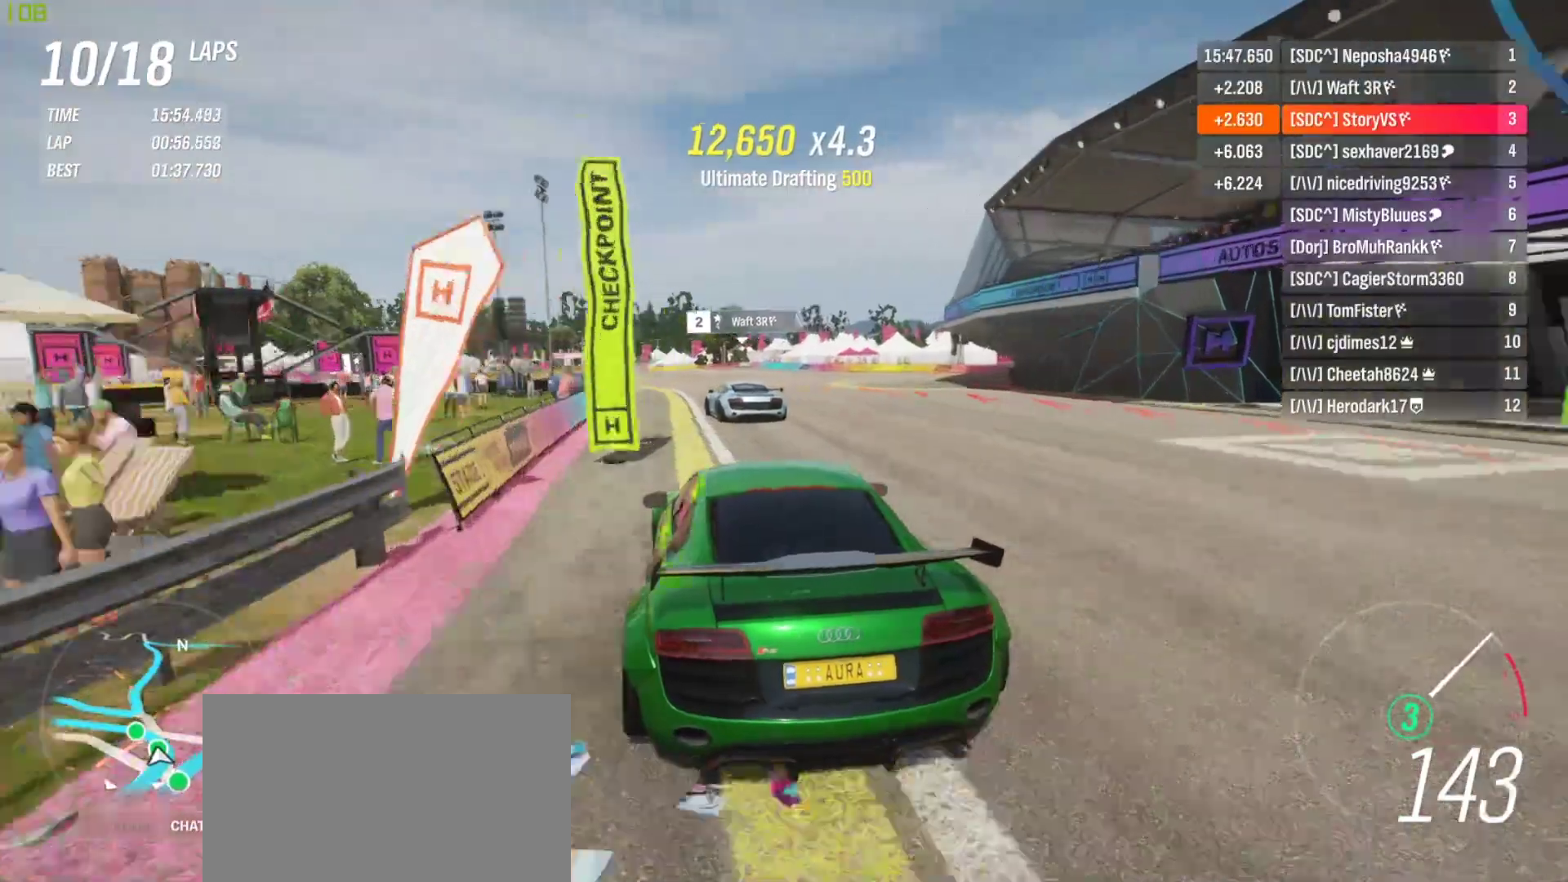
{"buttons": ["R2"], "left_stick": "left", "events": [[333, "left_stick", "center"], [433, "left_stick", "left"]]}
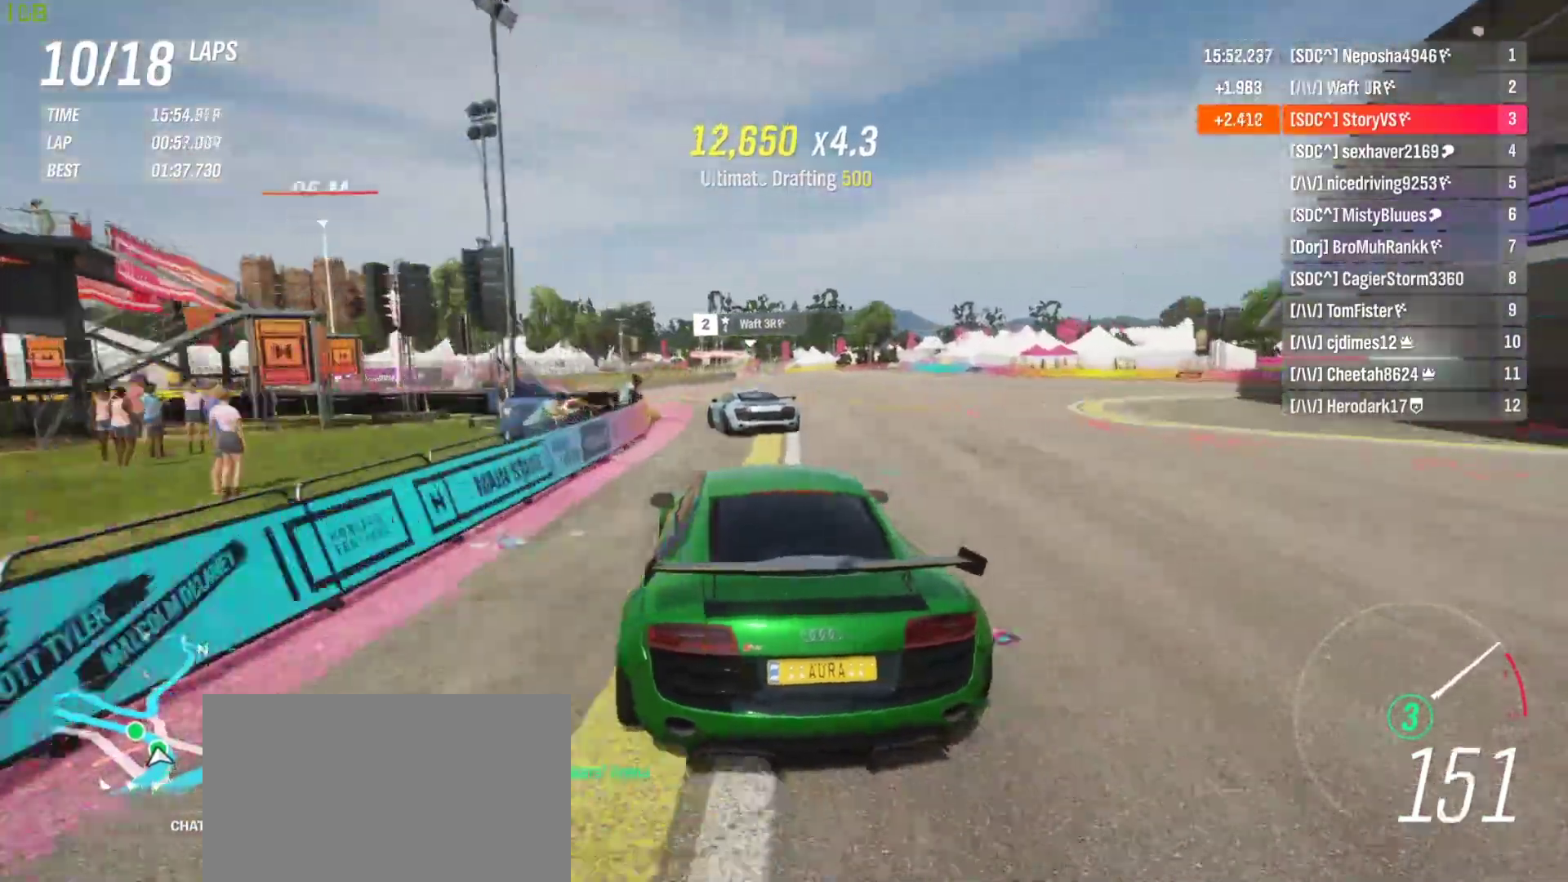
{"buttons": ["L2"], "left_stick": "left", "events": [[33, "L2", "down"], [33, "R2", "up"], [233, "L2", "up"], [300, "L2", "down"]]}
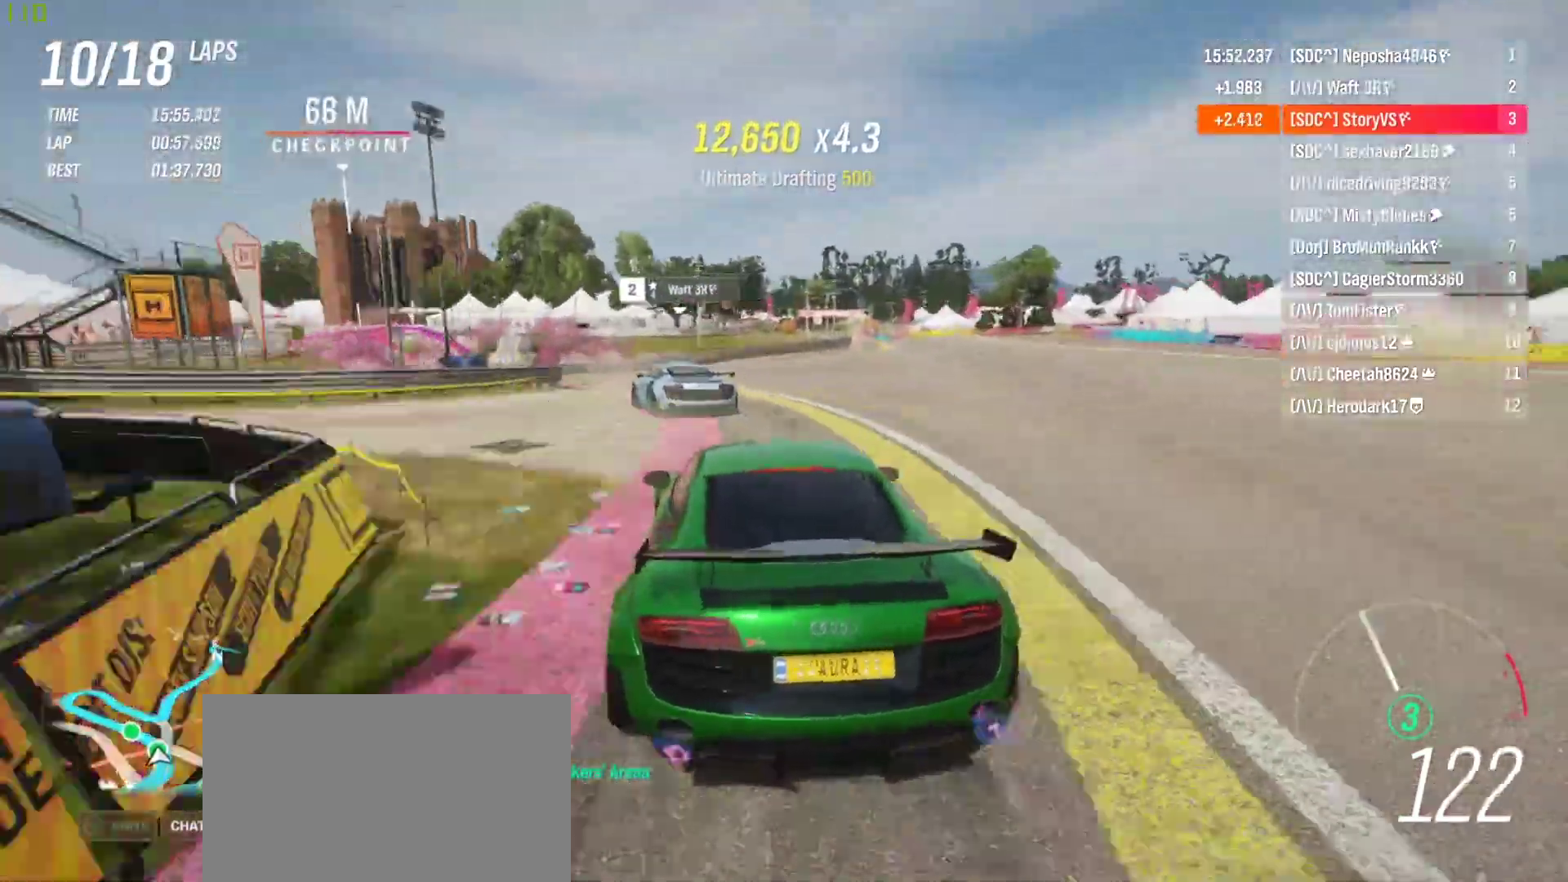
{"buttons": ["R2"], "left_stick": "left", "events": [[133, "L2", "up"], [467, "R2", "down"]]}
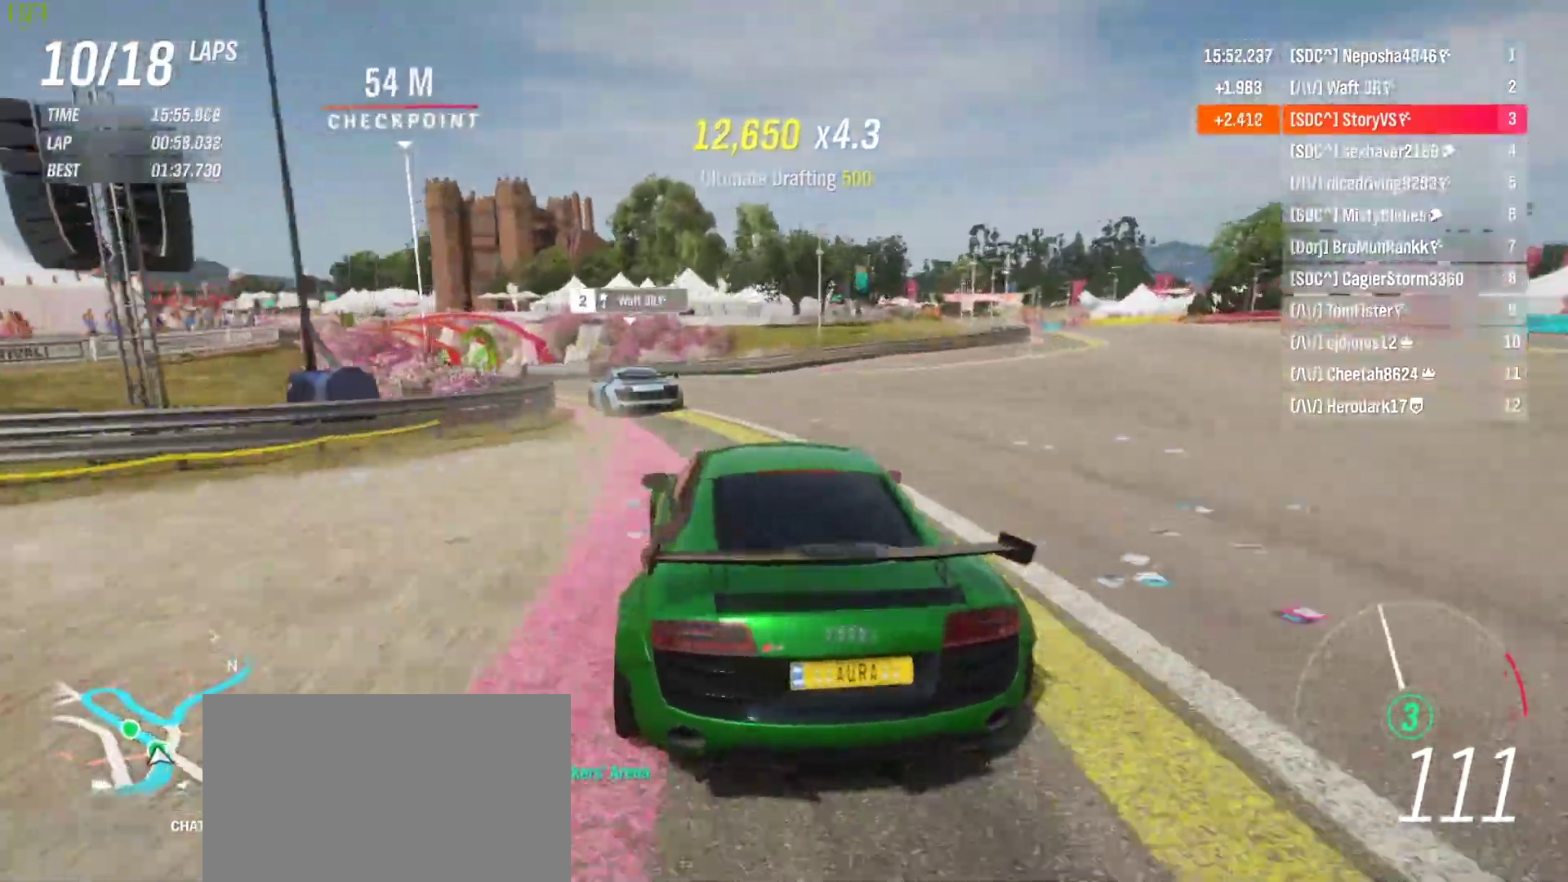
{"buttons": ["R2"], "left_stick": "left", "events": []}
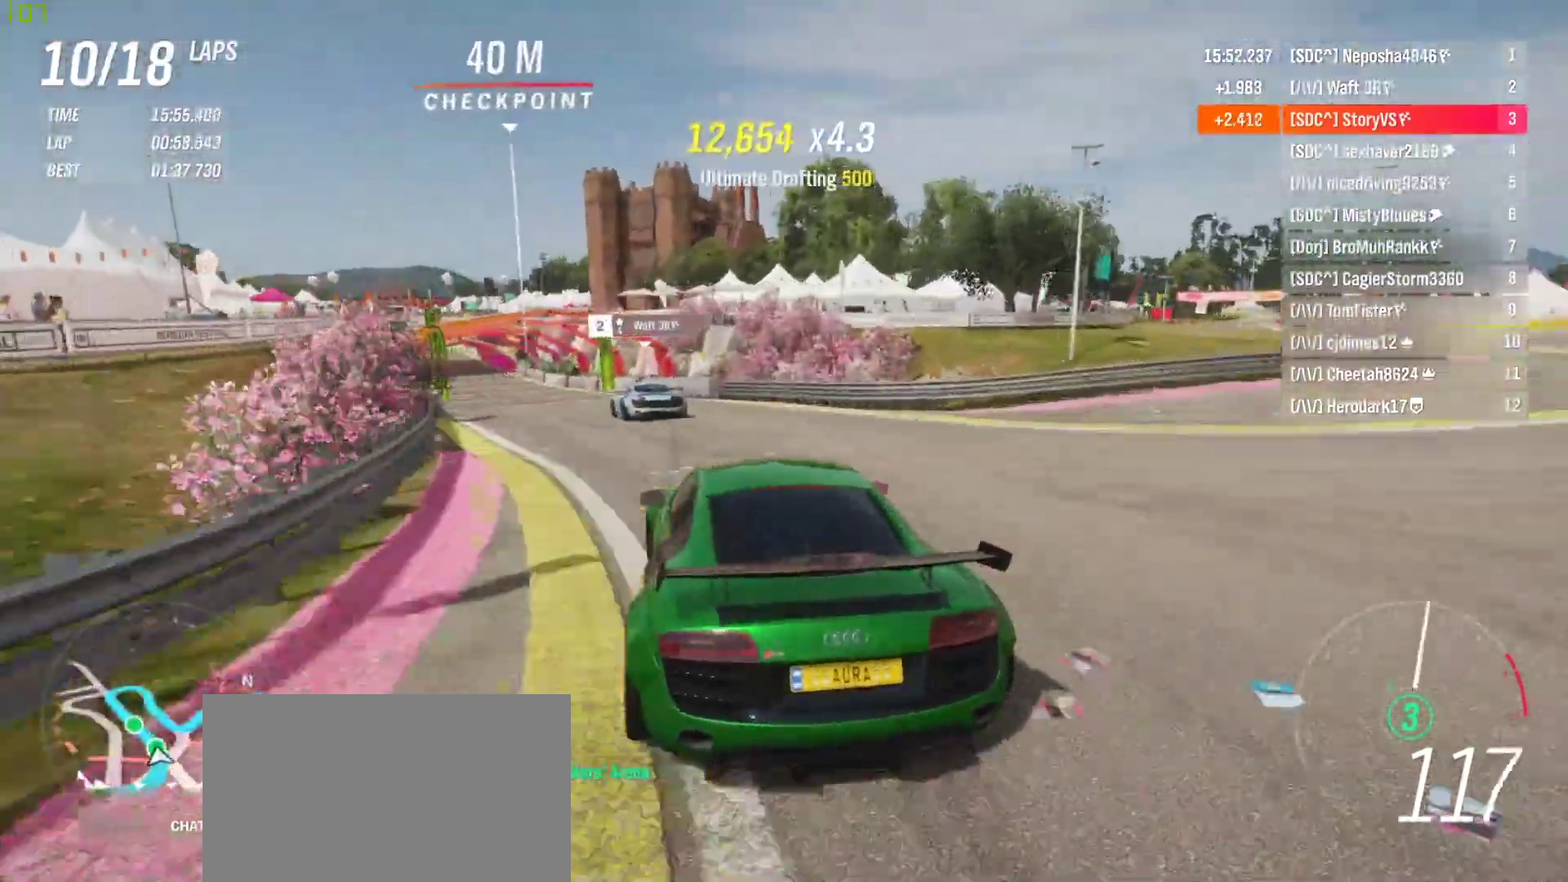
{"buttons": ["R2"], "left_stick": "left", "events": [[33, "left_stick", "center"], [133, "left_stick", "left"], [300, "left_stick", "center"], [367, "left_stick", "left"]]}
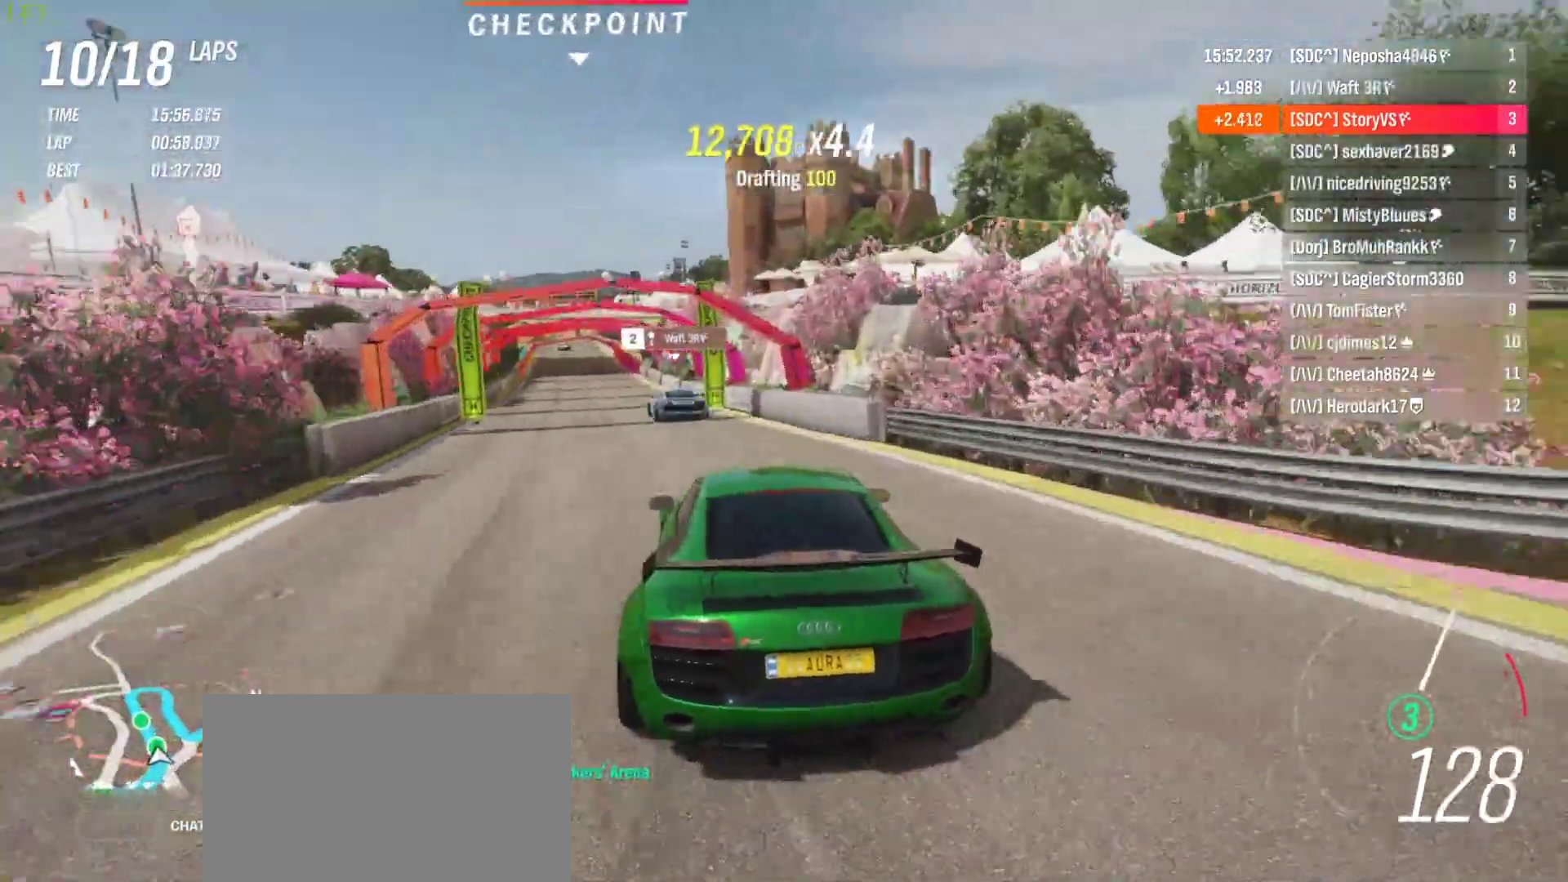
{"buttons": ["R2"], "left_stick": "center", "events": [[467, "left_stick", "center"]]}
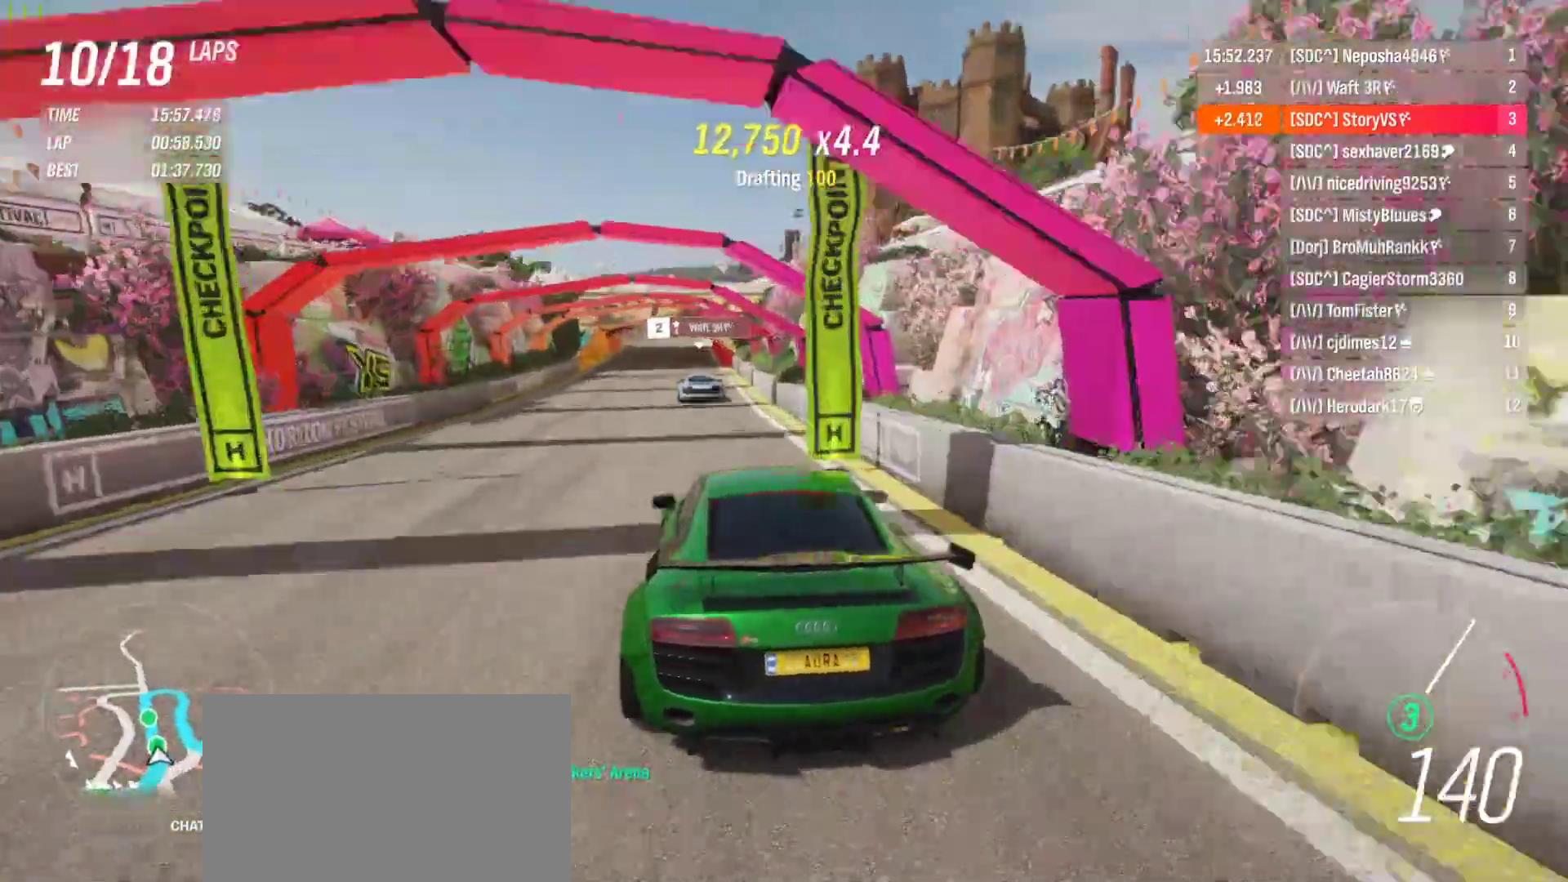
{"buttons": ["R2"], "left_stick": "center", "events": [[33, "left_stick", "left"], [167, "left_stick", "center"]]}
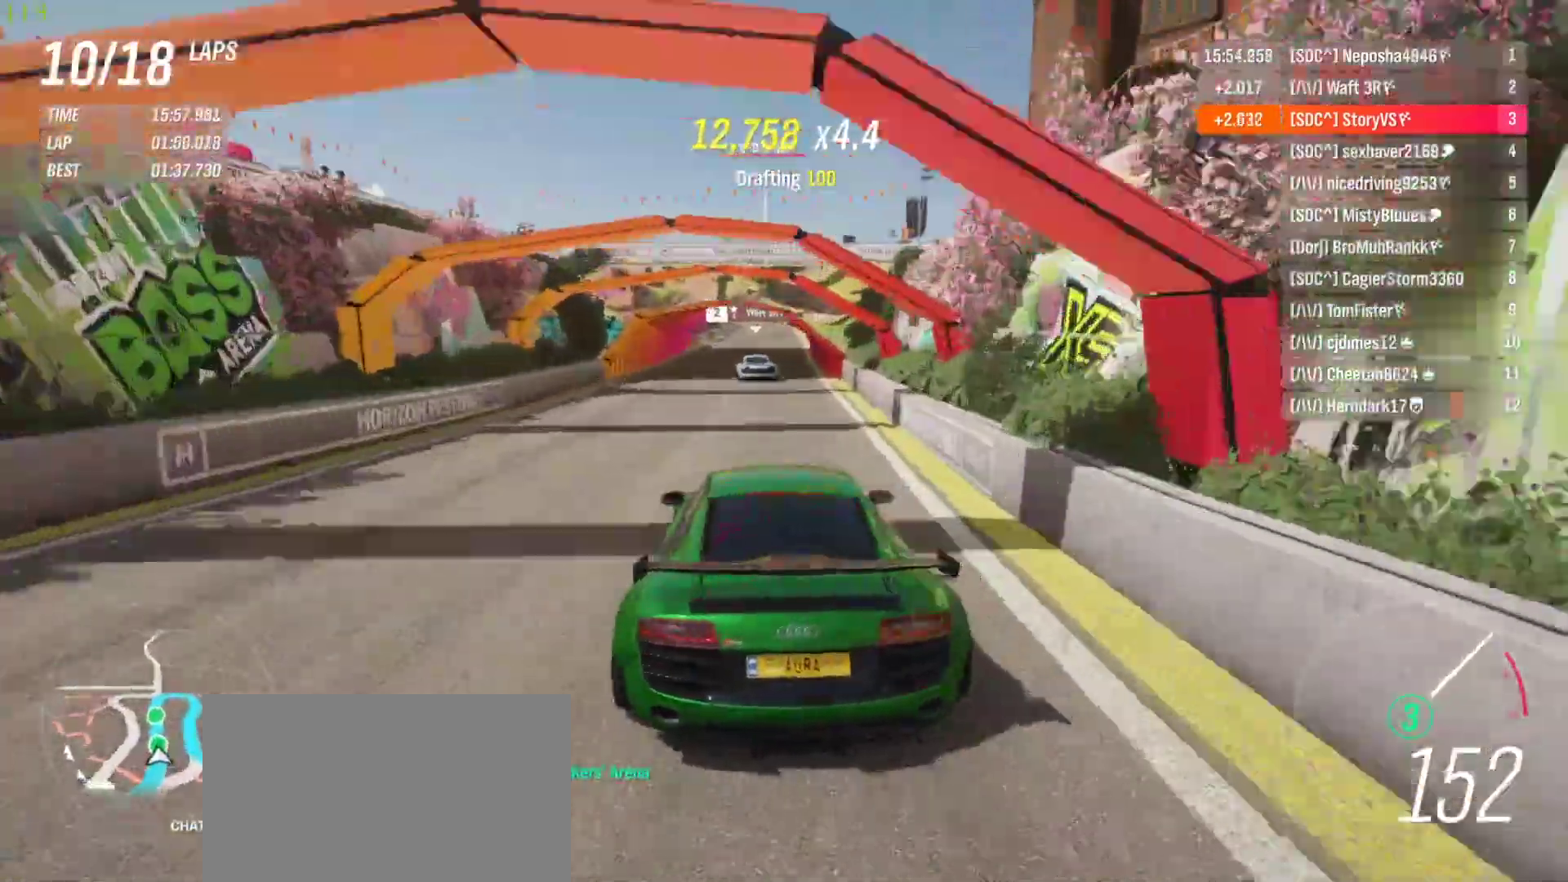
{"buttons": ["R2"], "left_stick": "center", "events": [[67, "left_stick", "left"], [167, "left_stick", "center"]]}
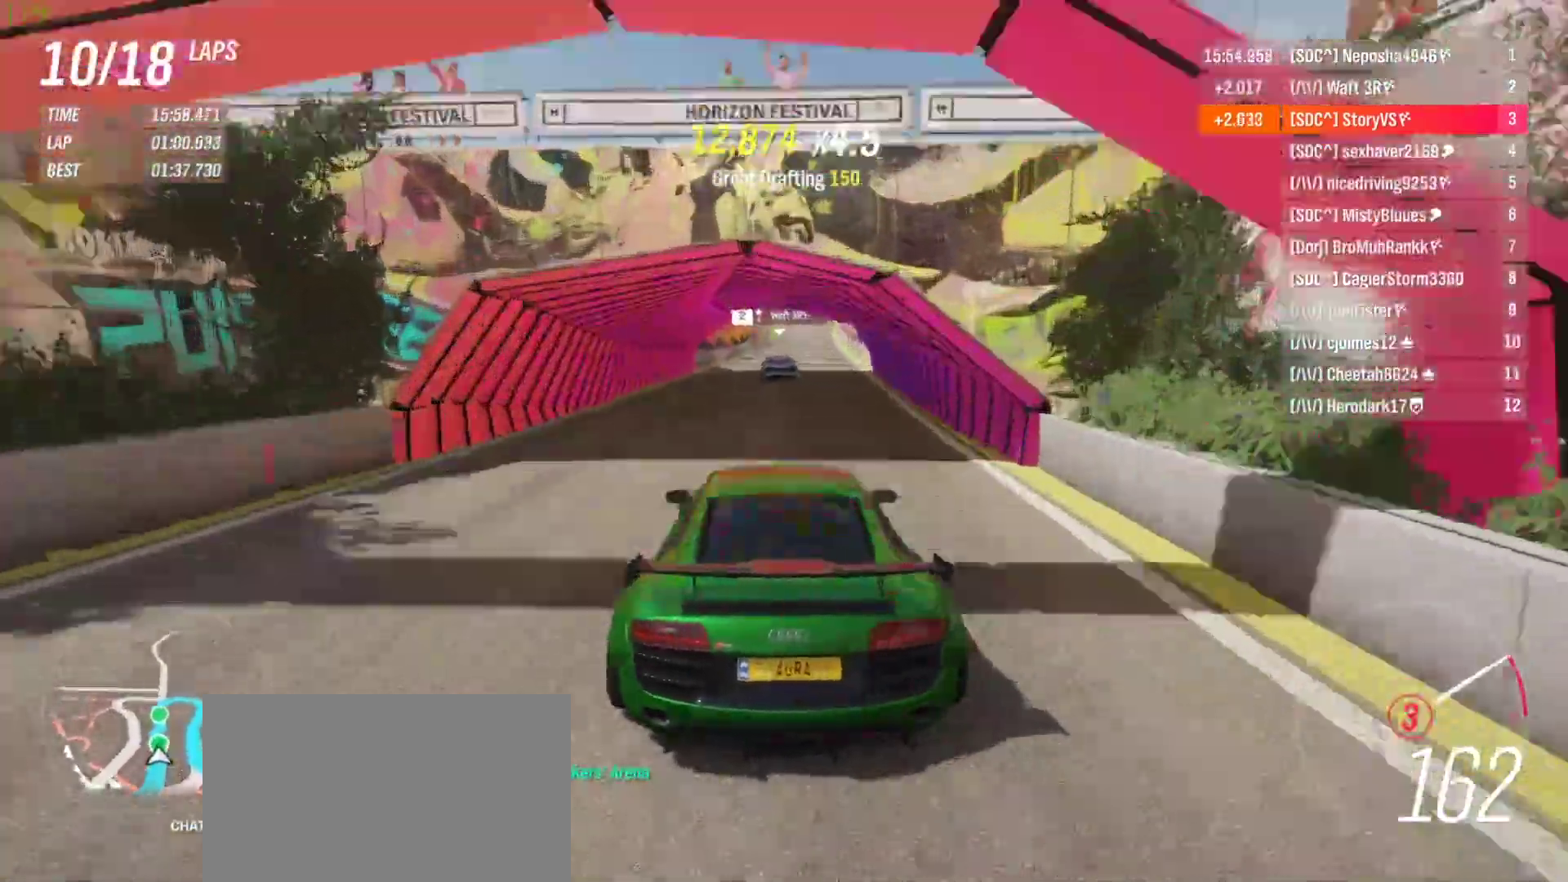
{"buttons": ["R1", "R2"], "left_stick": "center", "events": [[133, "left_stick", "right"], [200, "left_stick", "center"], [500, "R1", "down"]]}
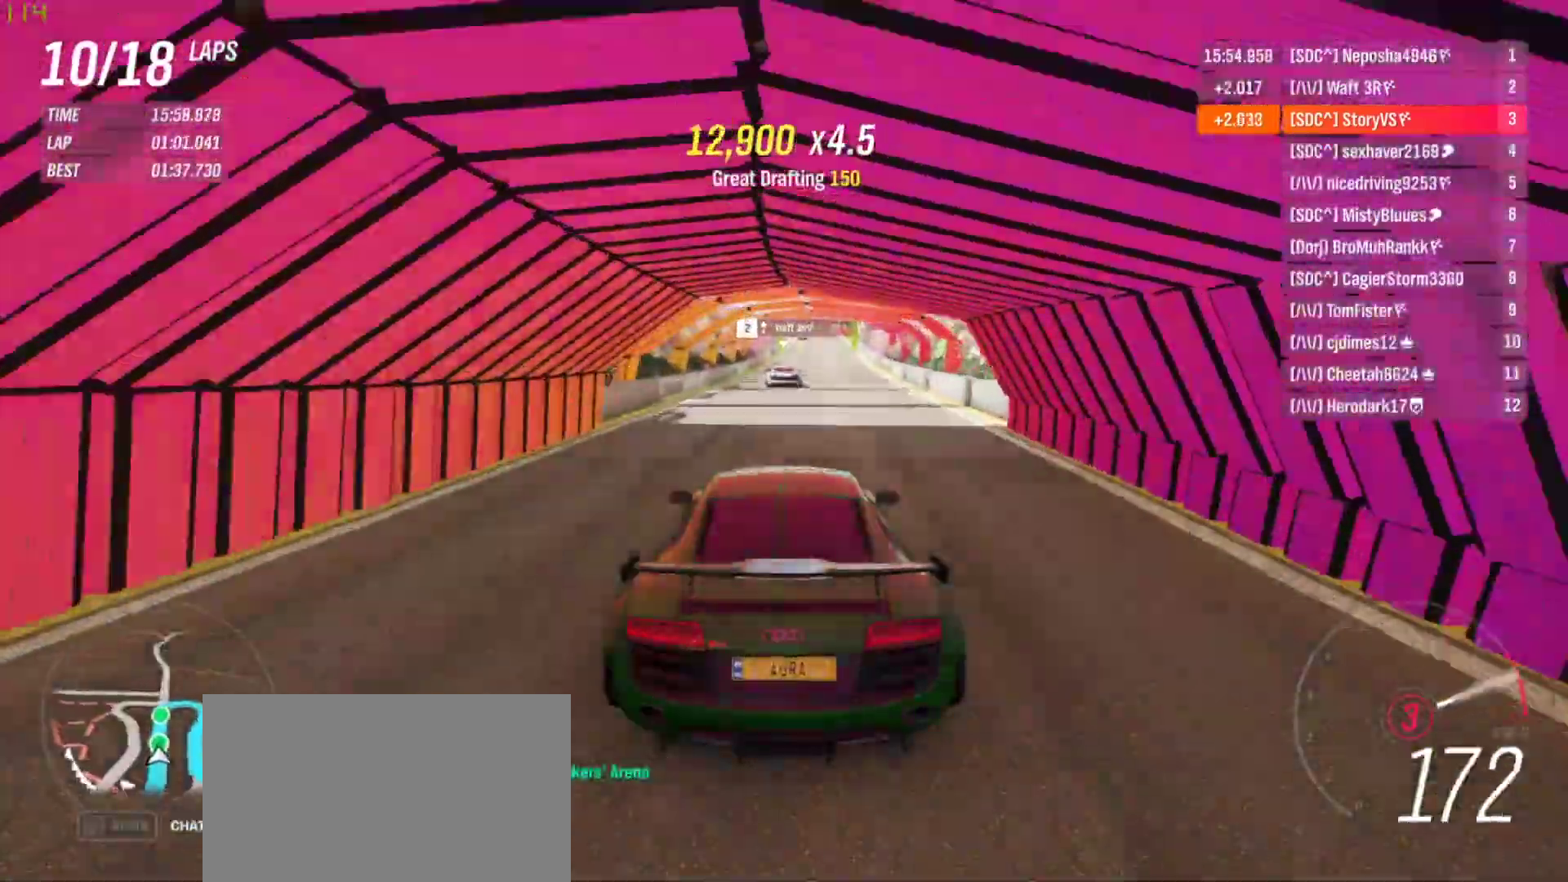
{"buttons": ["R2"], "left_stick": "center", "events": [[33, "CROSS", "down"], [100, "R1", "up"], [133, "CROSS", "up"]]}
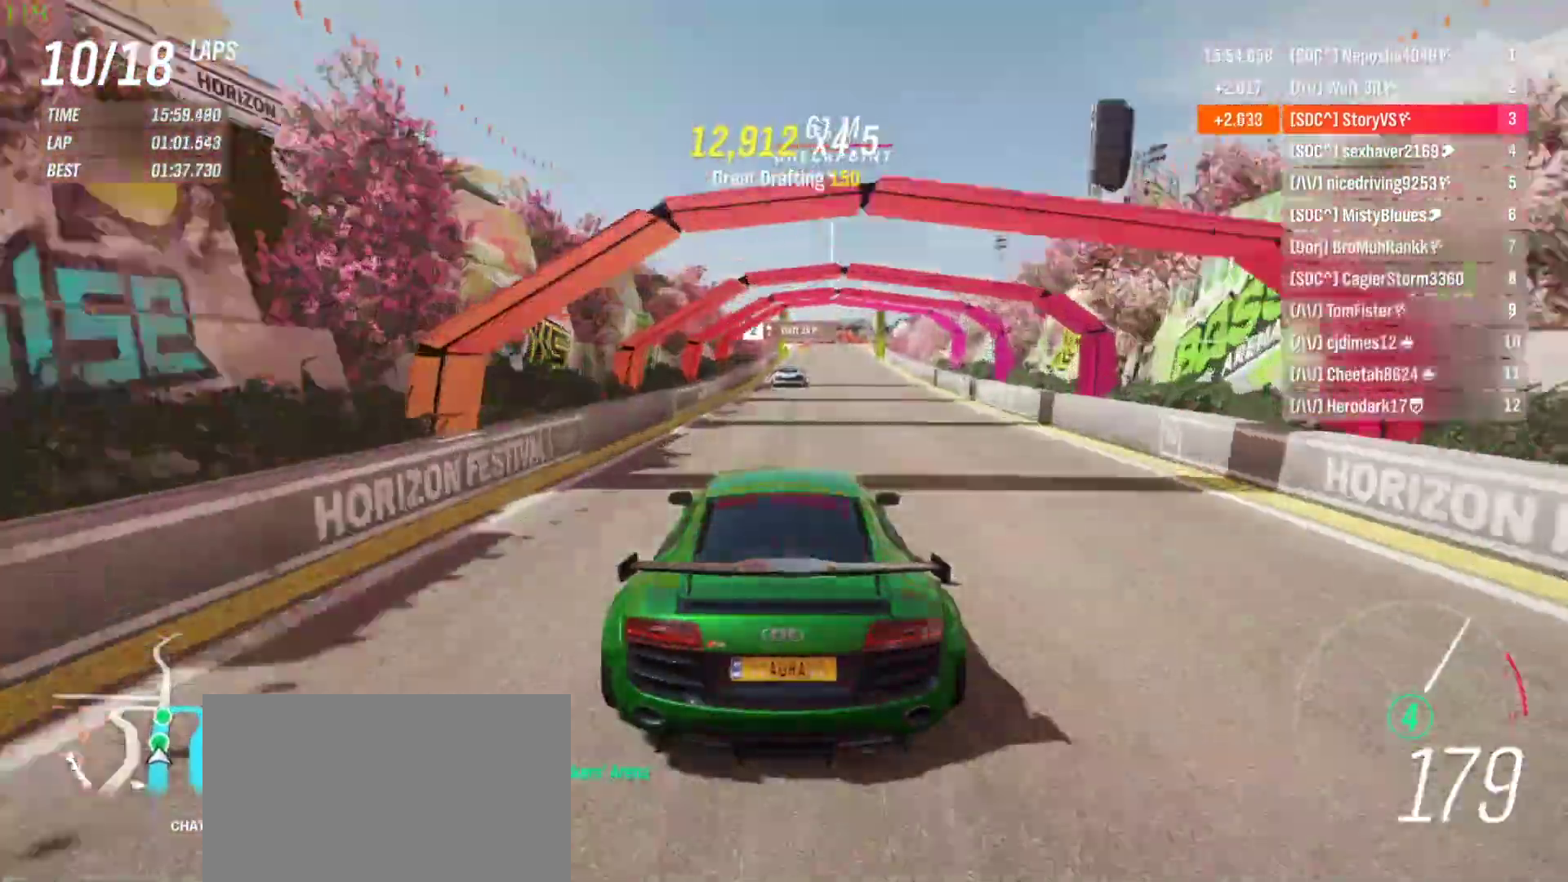
{"buttons": ["R2"], "left_stick": "right", "events": [[67, "left_stick", "right"], [167, "left_stick", "center"], [300, "left_stick", "right"], [367, "left_stick", "center"], [500, "left_stick", "right"]]}
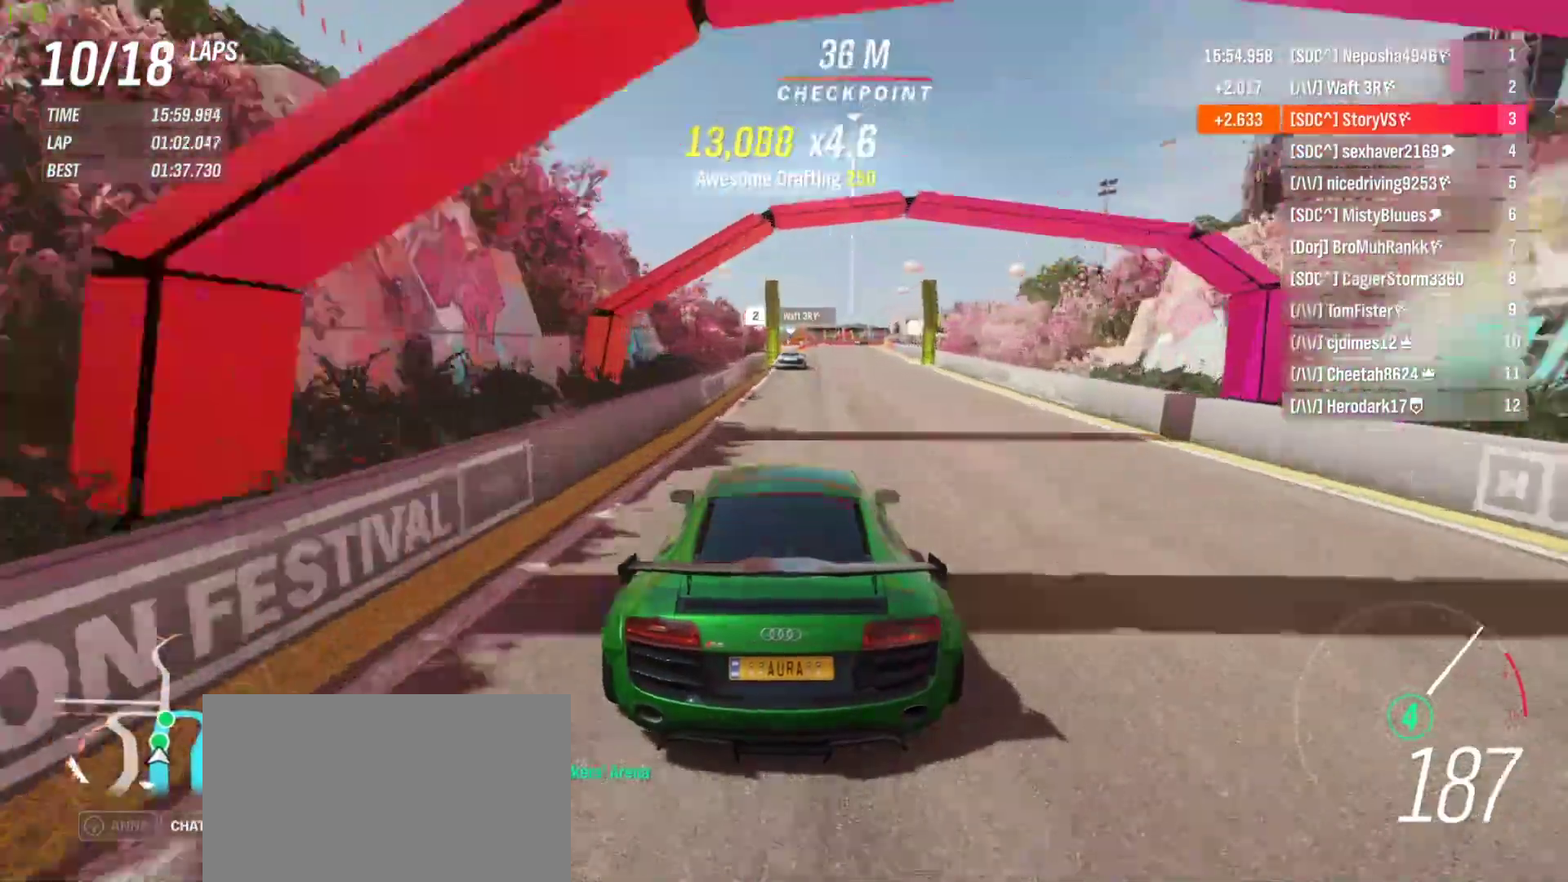
{"buttons": ["R2"], "left_stick": "right", "events": [[100, "left_stick", "center"], [500, "left_stick", "right"]]}
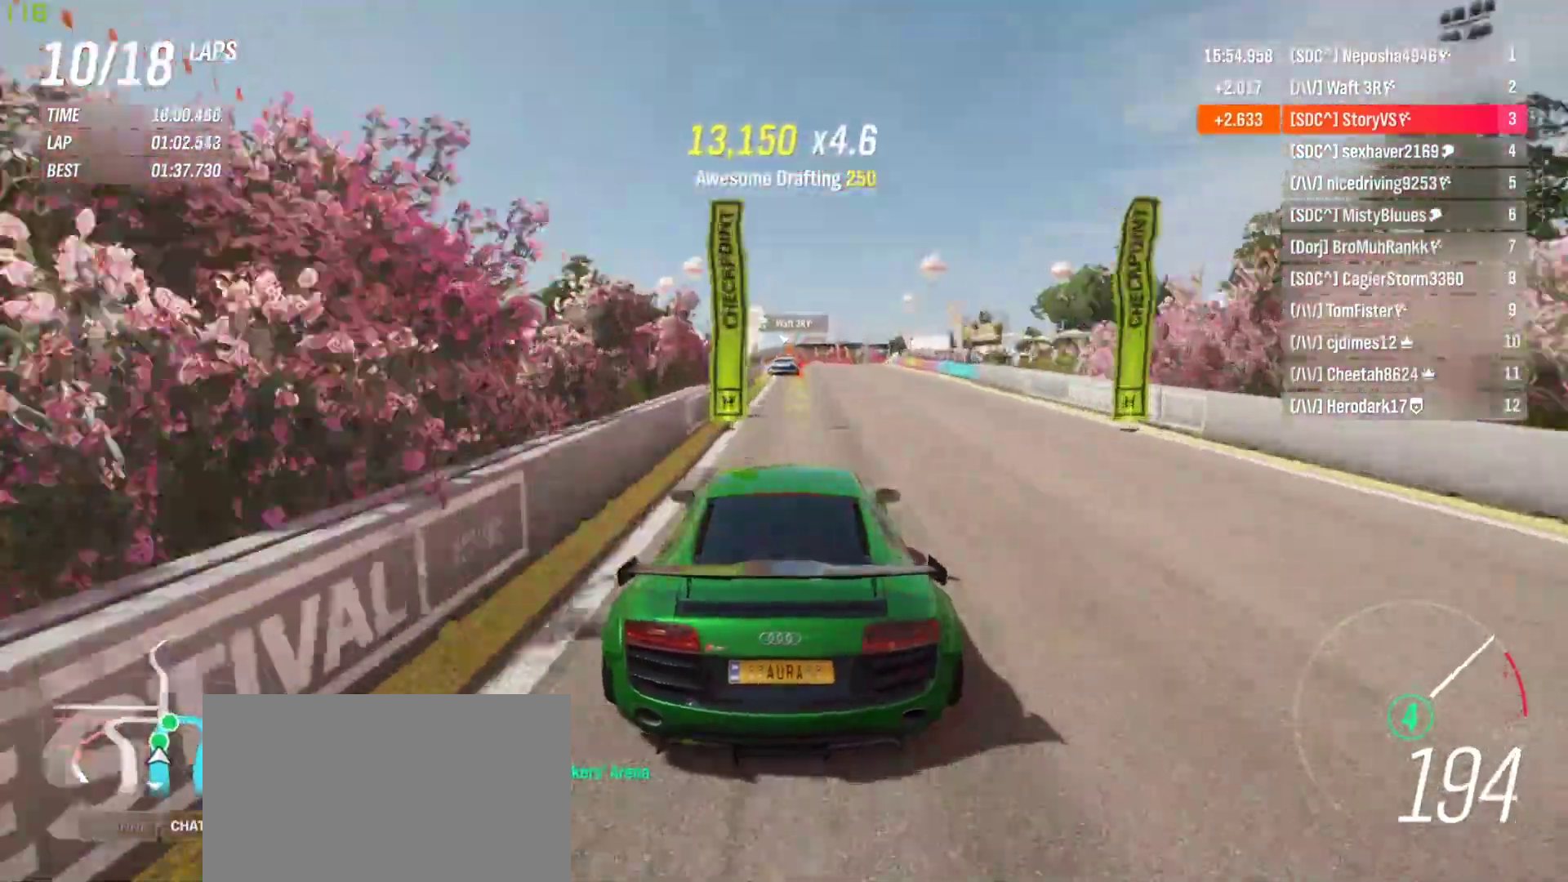
{"buttons": ["CROSS", "SQUARE", "L2", "R2"], "left_stick": "center", "events": [[100, "left_stick", "center"], [367, "left_stick", "right"], [400, "L2", "down"], [400, "R2", "up"], [500, "CROSS", "down"], [500, "R2", "down"], [500, "SQUARE", "down"], [500, "left_stick", "center"]]}
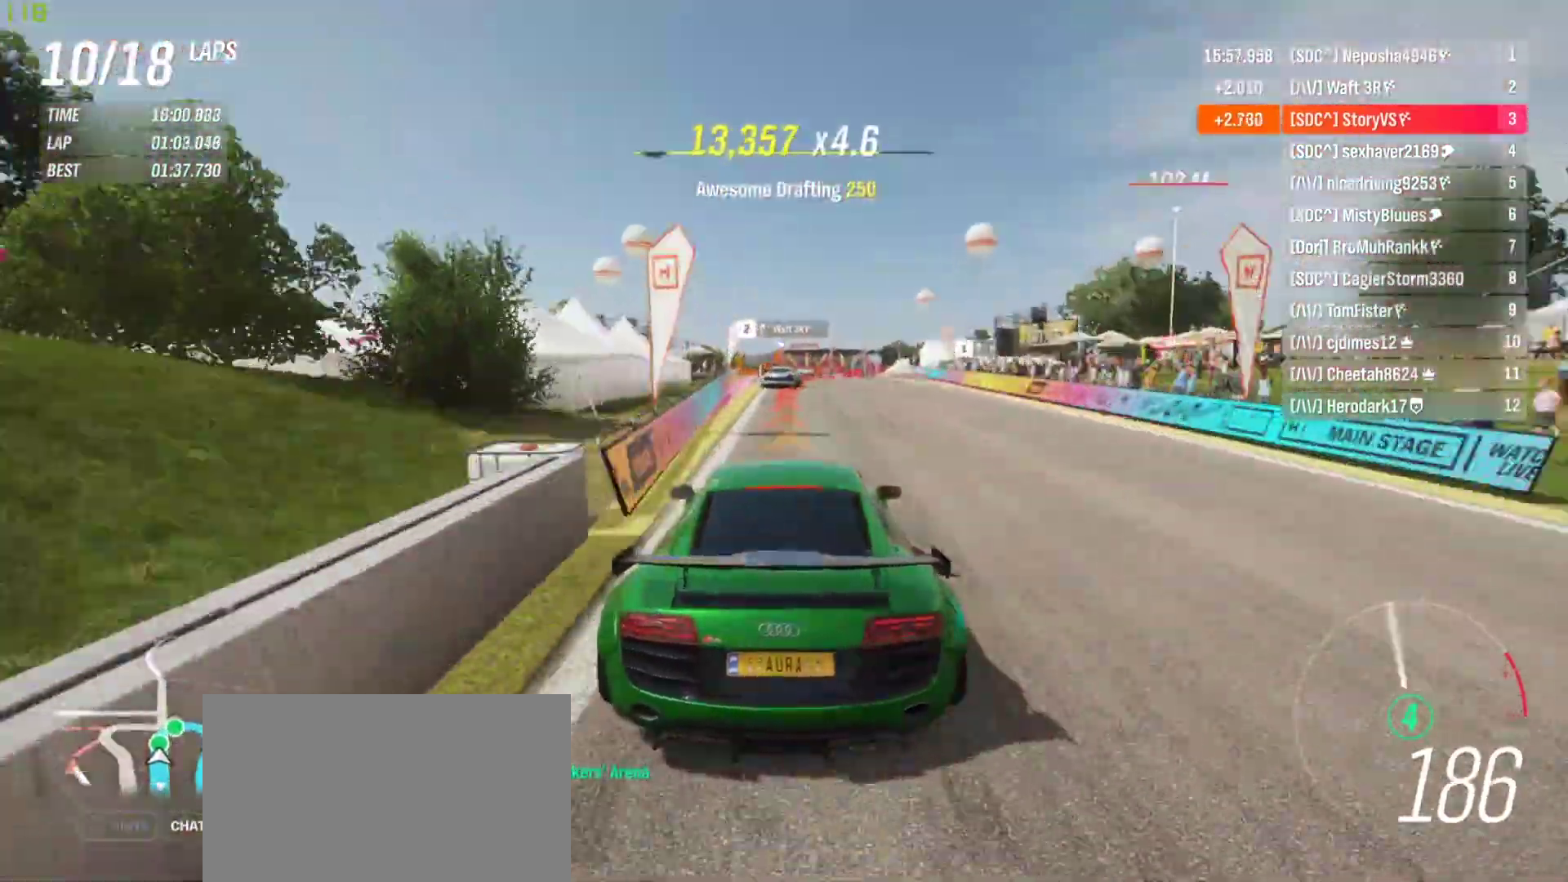
{"buttons": ["L2"], "left_stick": "right", "events": [[67, "CROSS", "up"], [67, "SQUARE", "up"], [233, "left_stick", "right"], [467, "R2", "up"]]}
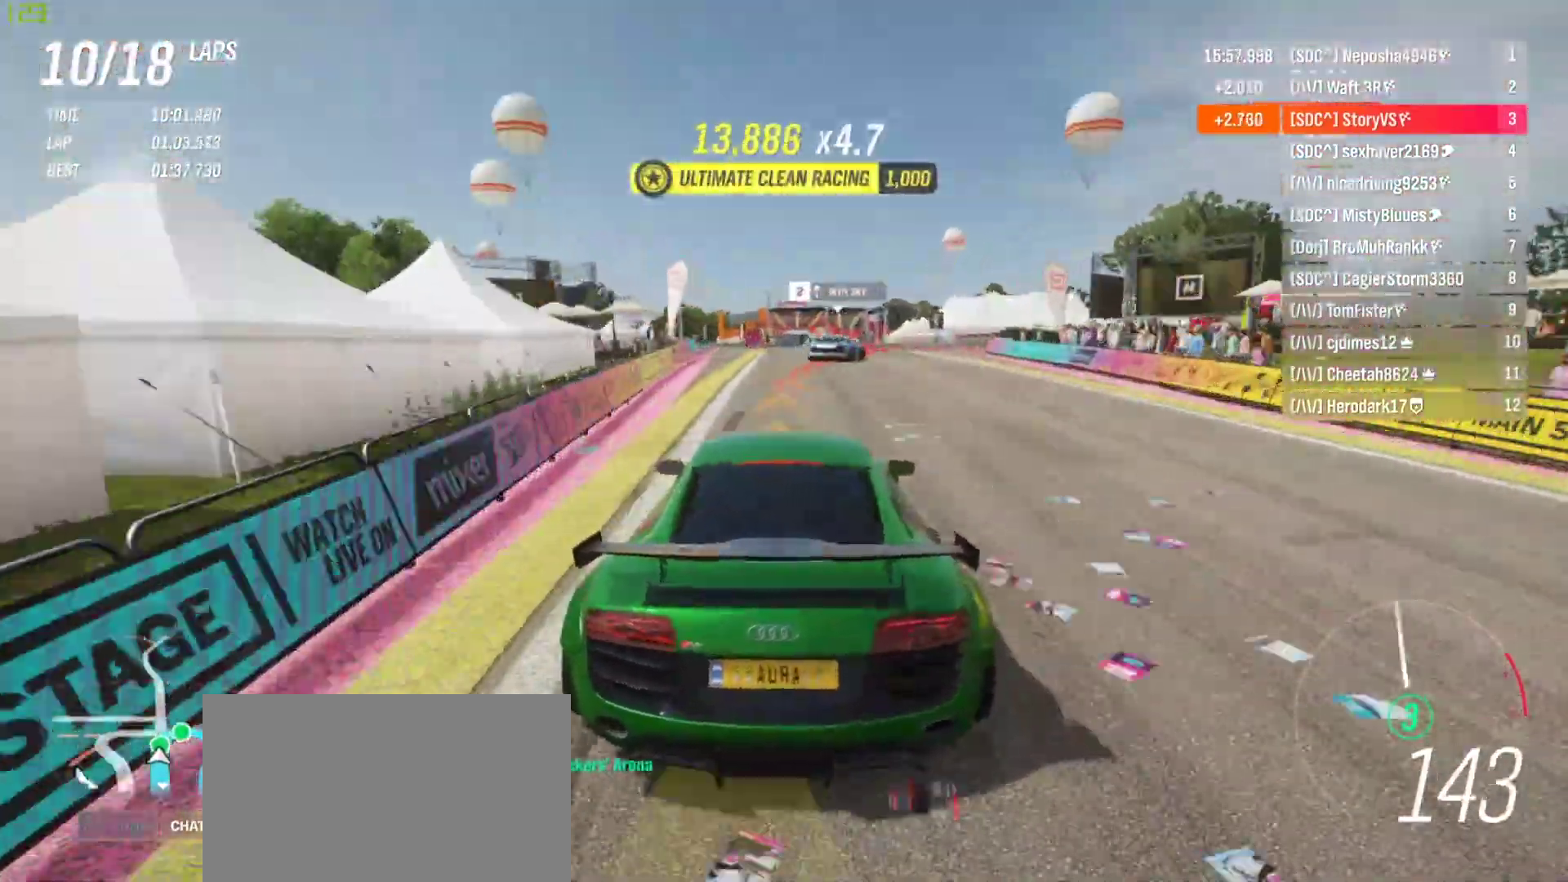
{"buttons": ["R2"], "left_stick": "right", "events": [[200, "R2", "down"], [400, "L2", "up"]]}